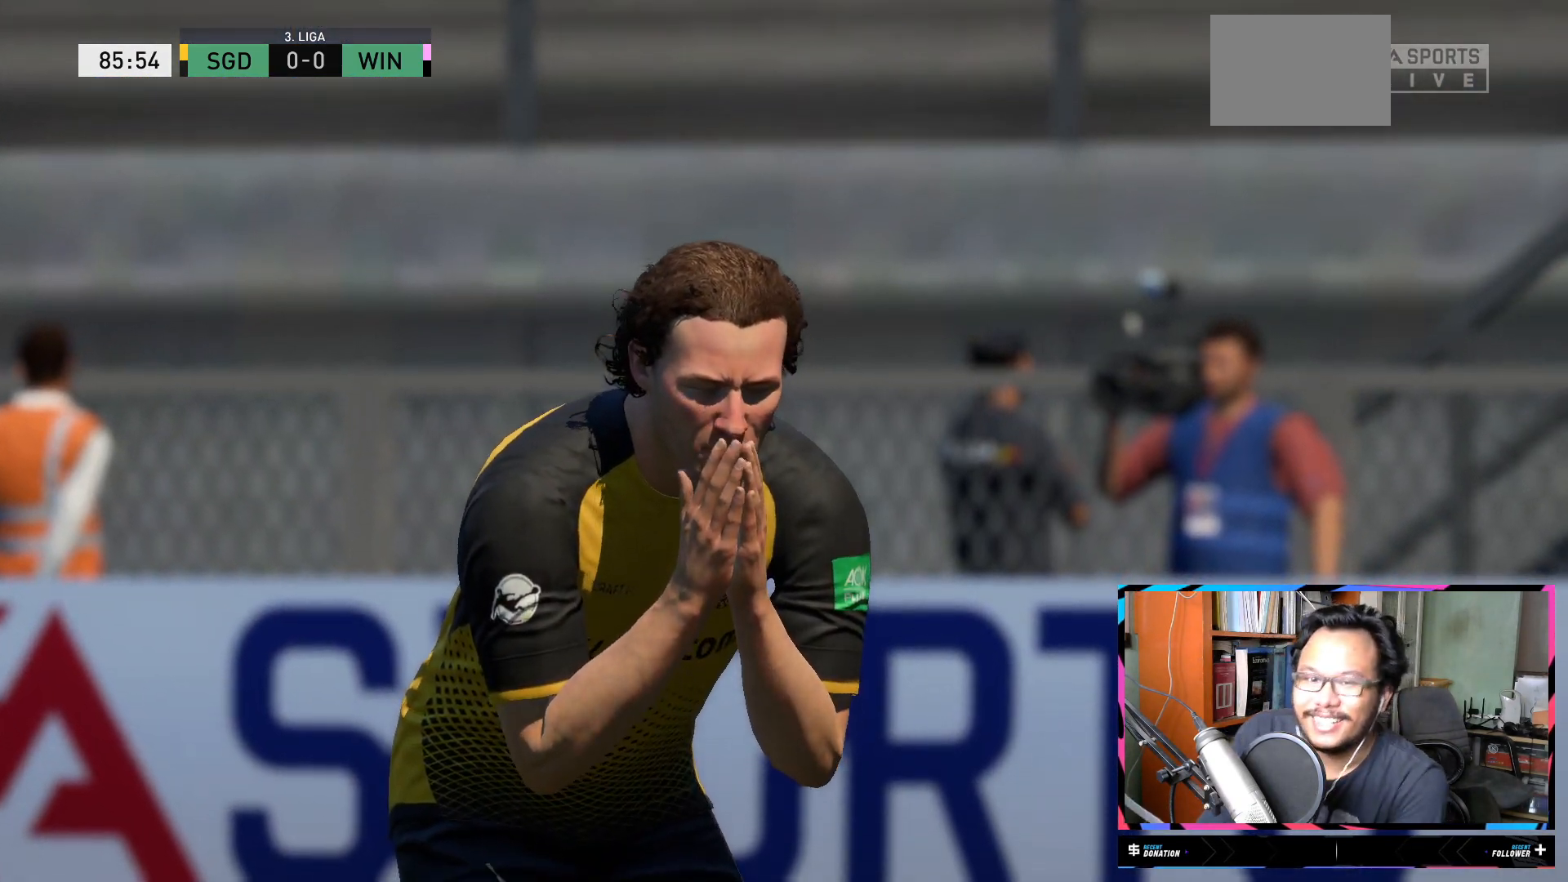
Gameplay with a controller (Xbox layout); each line is a JSON object with the inputs held at the frame after it. "events" lists button and stick changes between this image and that frame as [ms after this image, input, new state], when the widget could be followed in between. Not read: L3 R3.
{"buttons": [], "left_stick": "center", "right_stick": "center", "events": []}
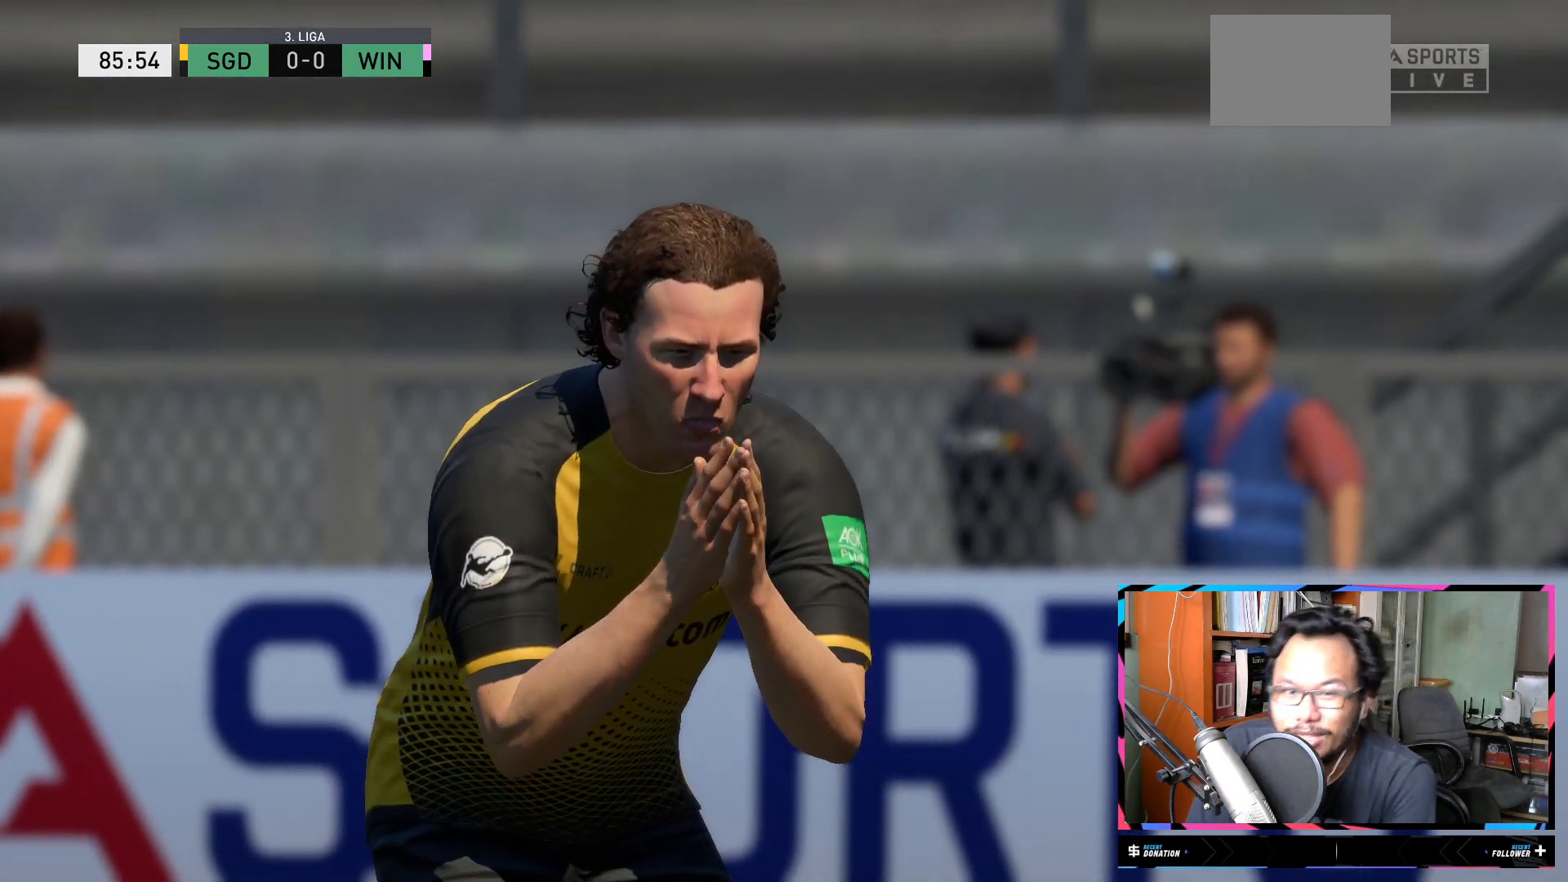
{"buttons": [], "left_stick": "center", "right_stick": "center", "events": [[350, "A", "down"], [384, "A", "up"], [400, "A", "down"], [450, "A", "up"]]}
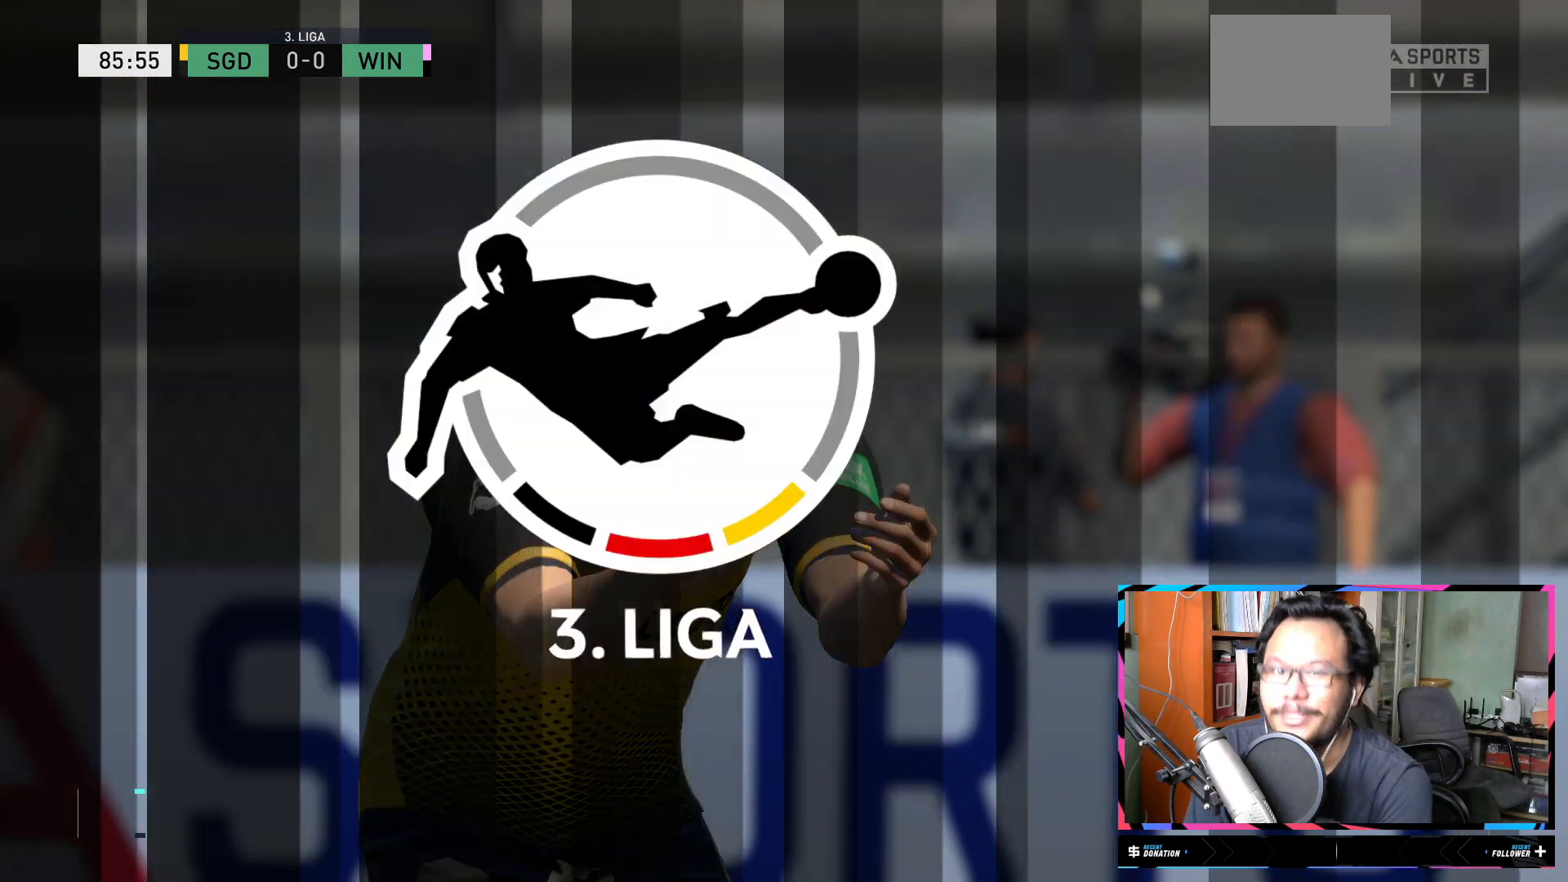
{"buttons": [], "left_stick": "center", "right_stick": "center", "events": []}
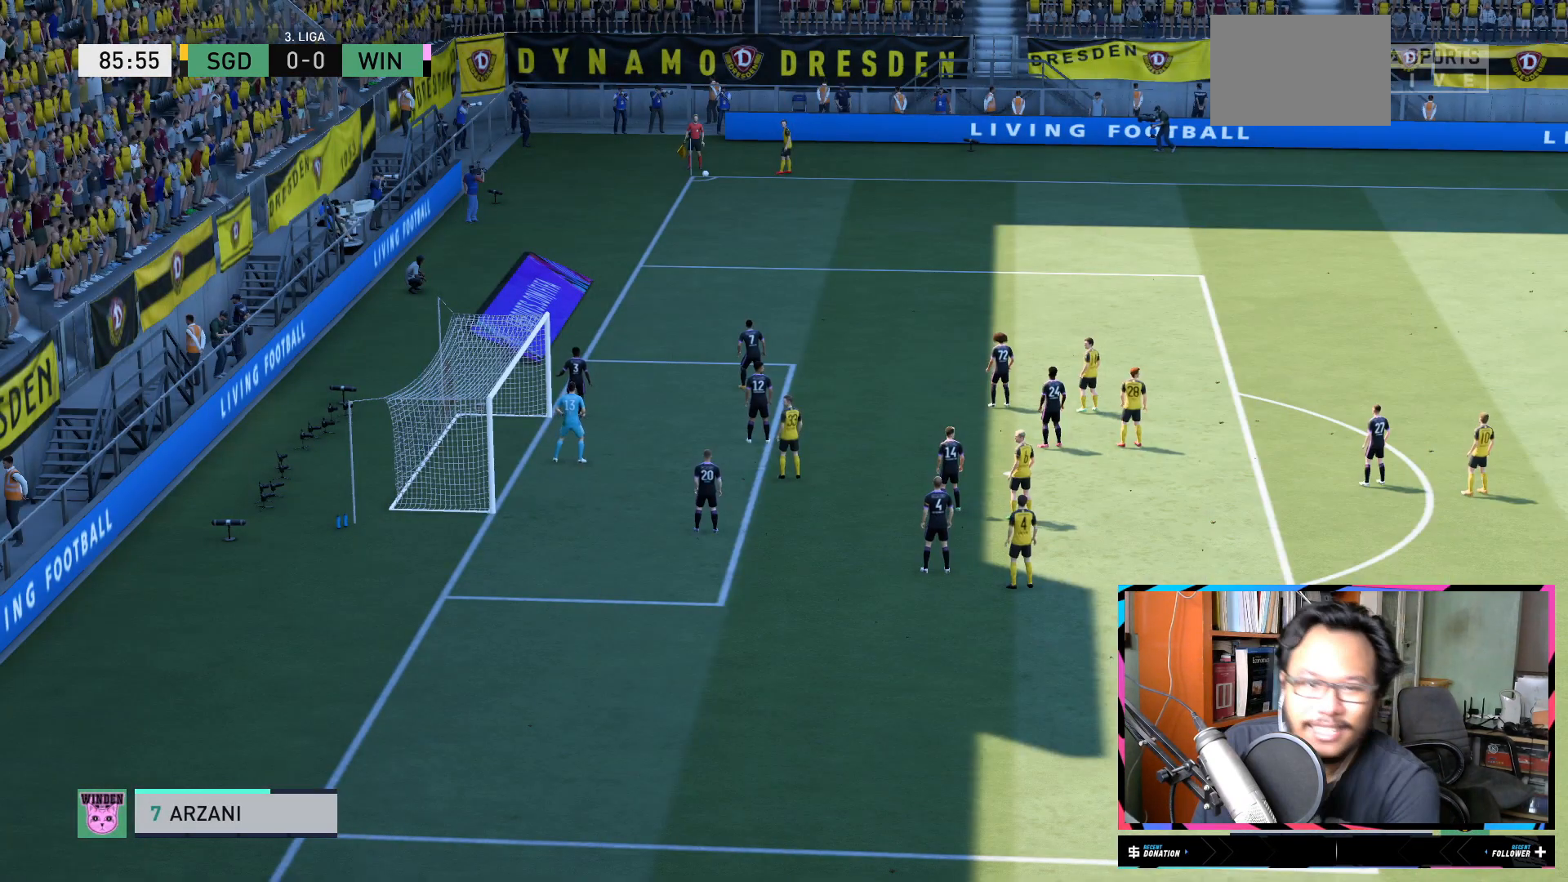
{"buttons": [], "left_stick": "center", "right_stick": "center", "events": []}
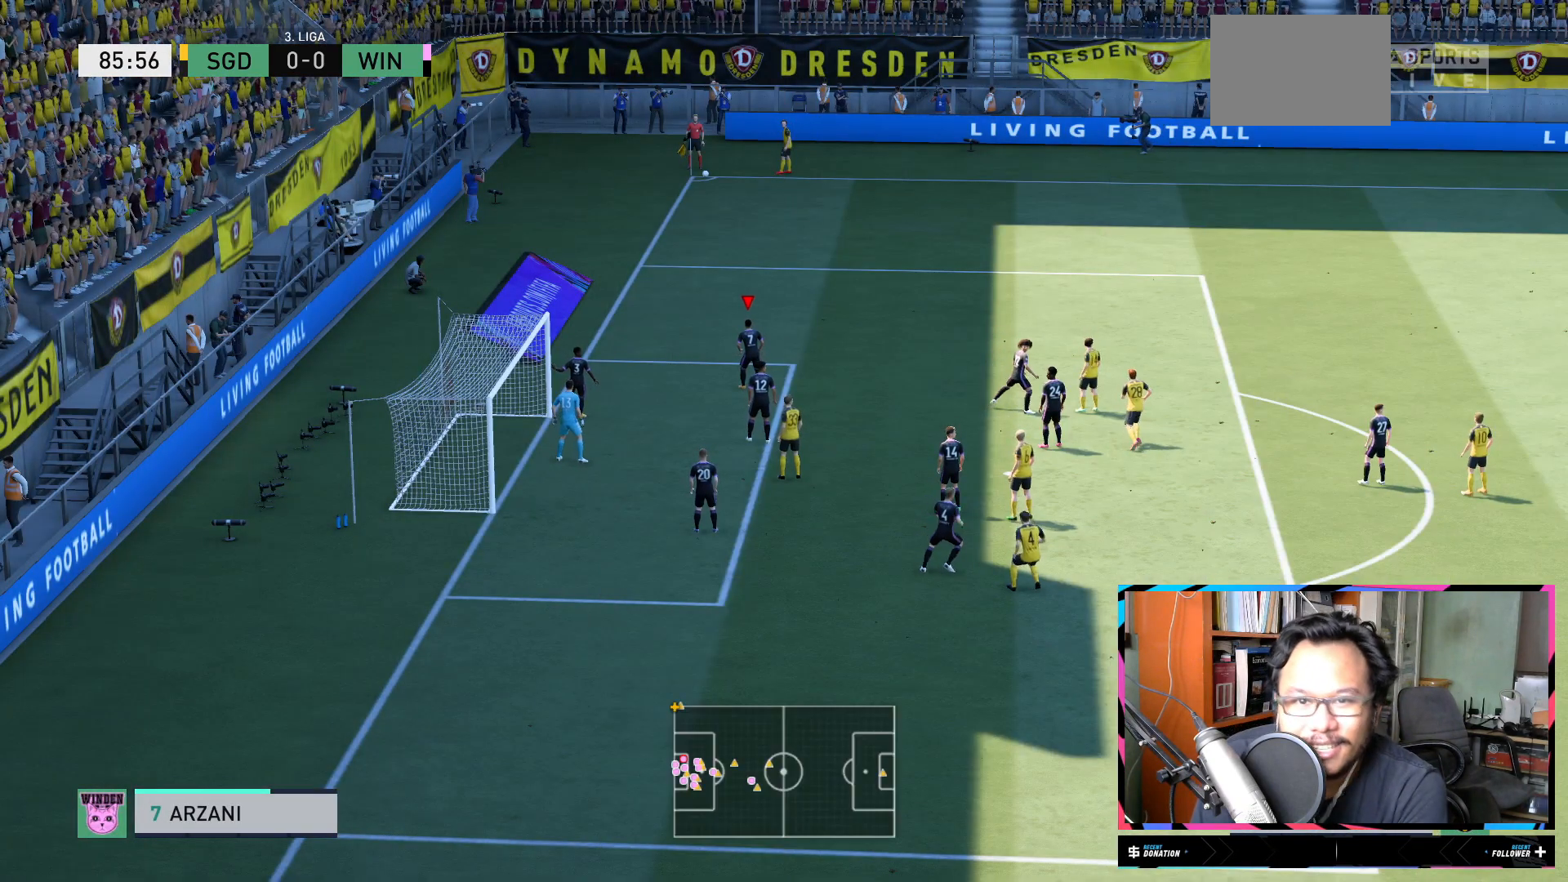
{"buttons": [], "left_stick": "center", "right_stick": "center", "events": []}
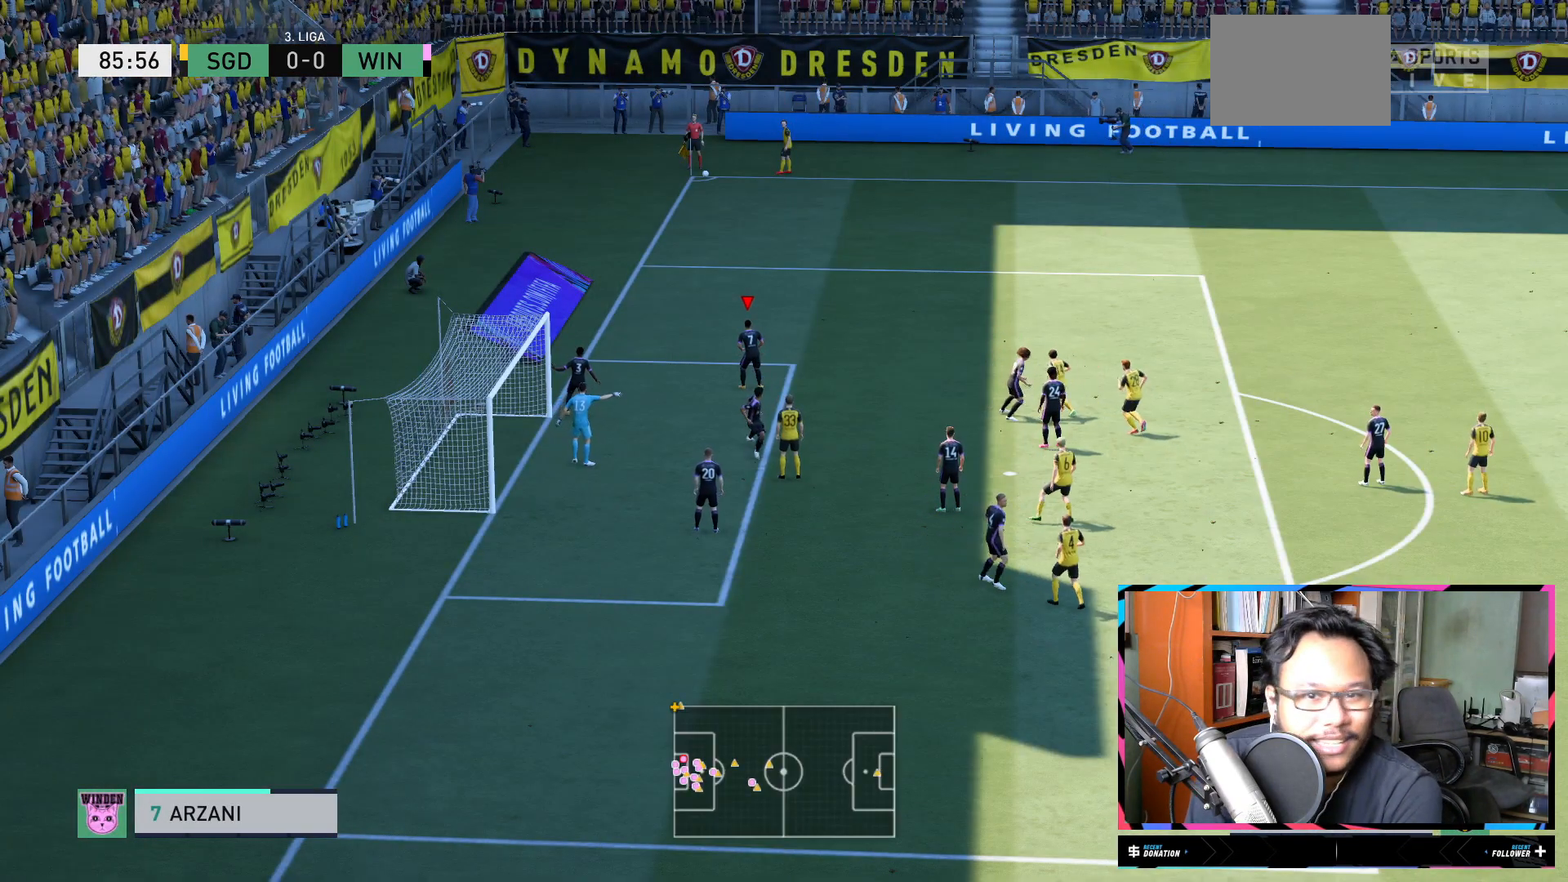
{"buttons": [], "left_stick": "down-right", "right_stick": "center", "events": [[417, "left_stick", "down-right"]]}
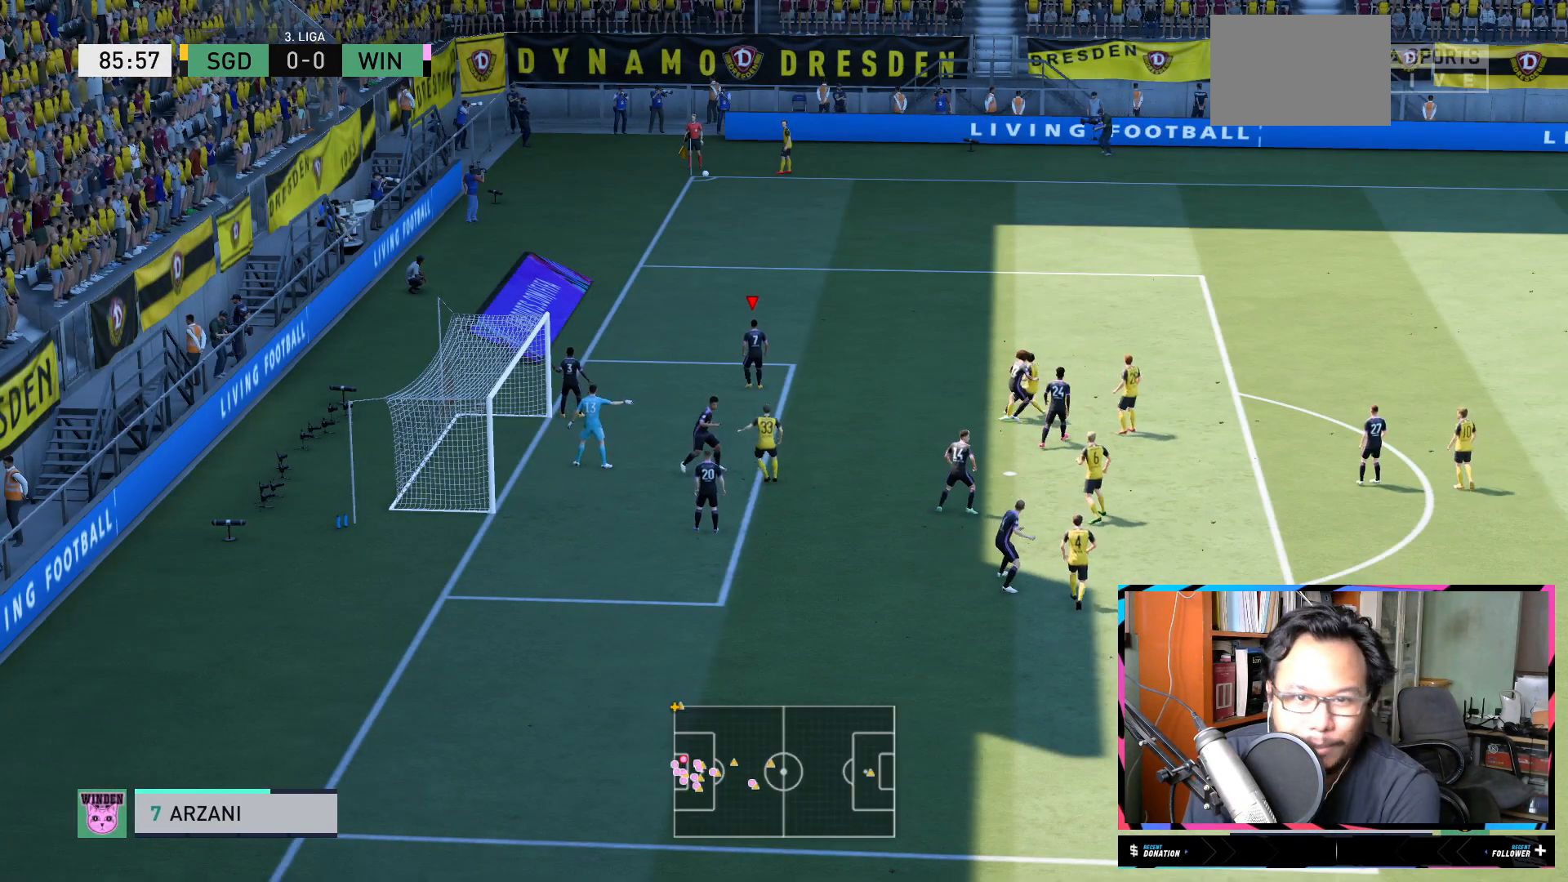
{"buttons": [], "left_stick": "center", "right_stick": "center", "events": [[384, "left_stick", "center"]]}
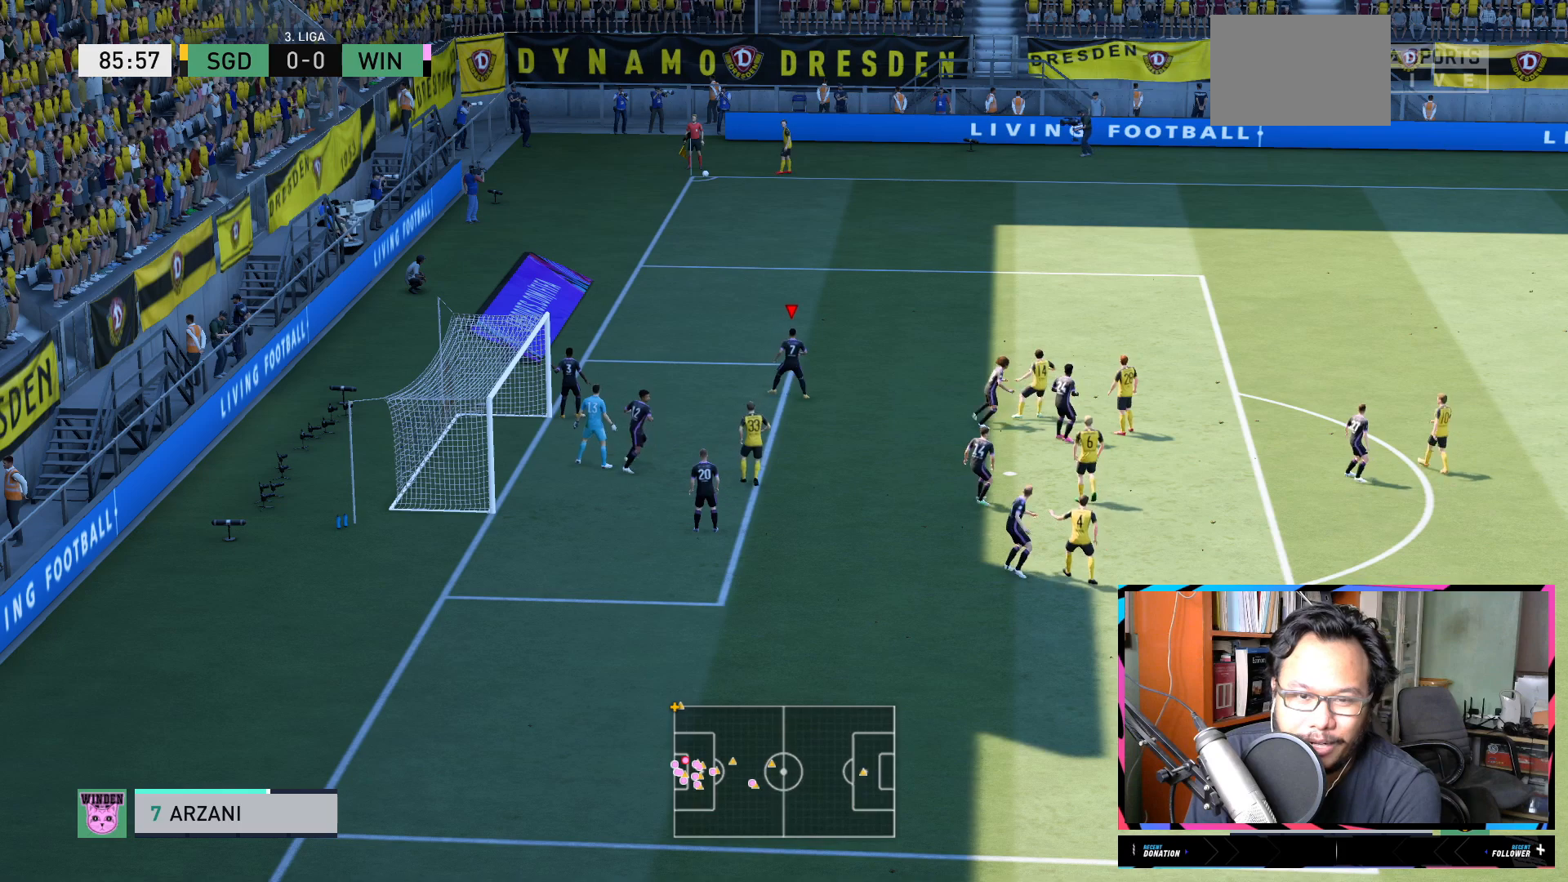
{"buttons": [], "left_stick": "center", "right_stick": "center", "events": []}
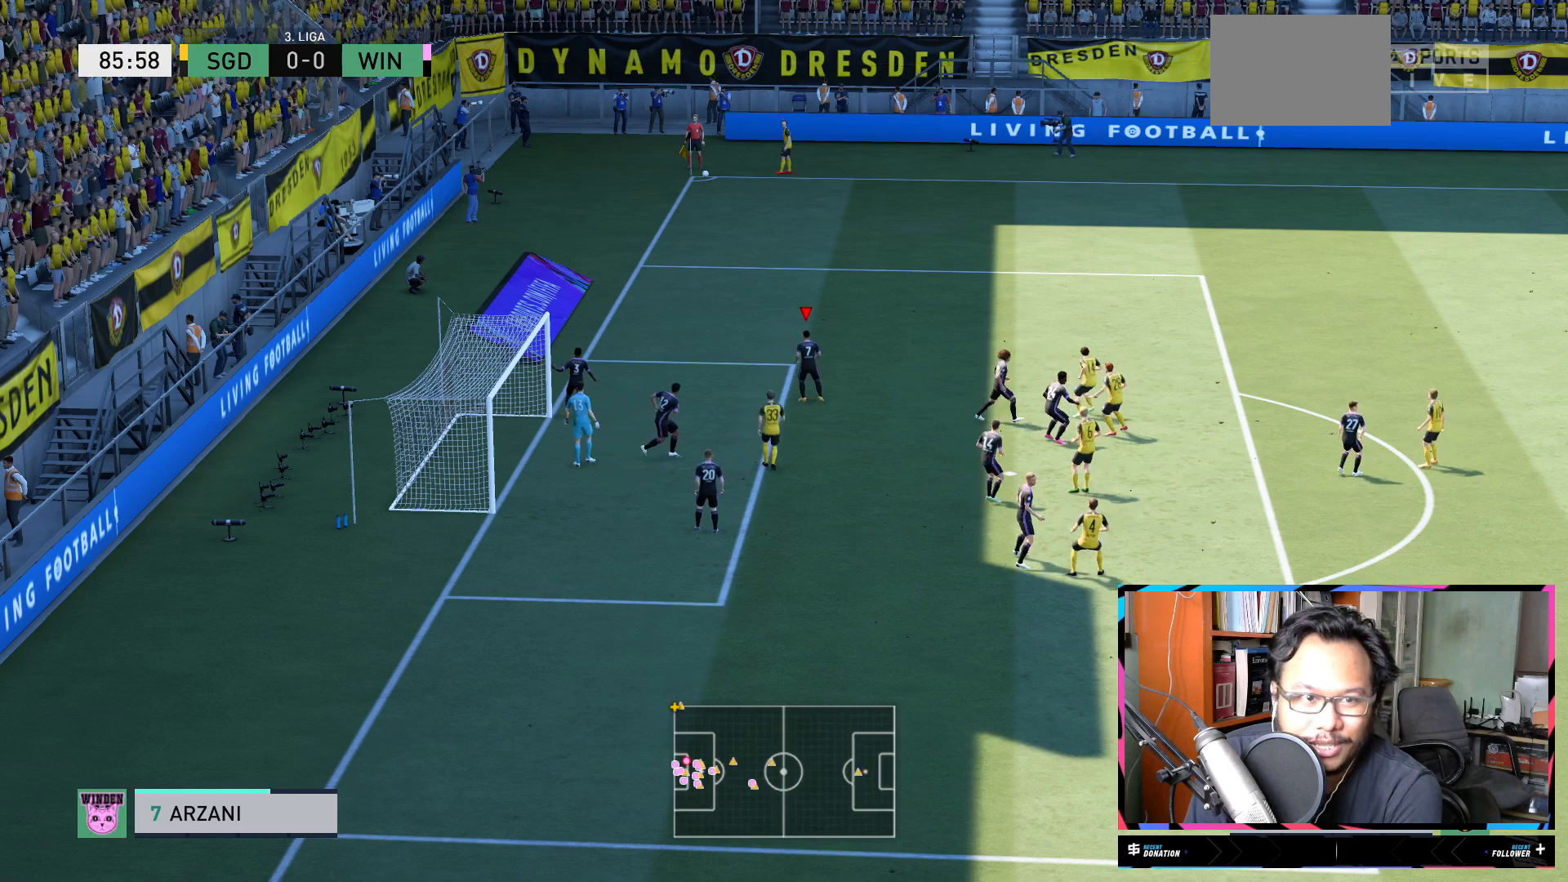
{"buttons": [], "left_stick": "center", "right_stick": "center", "events": []}
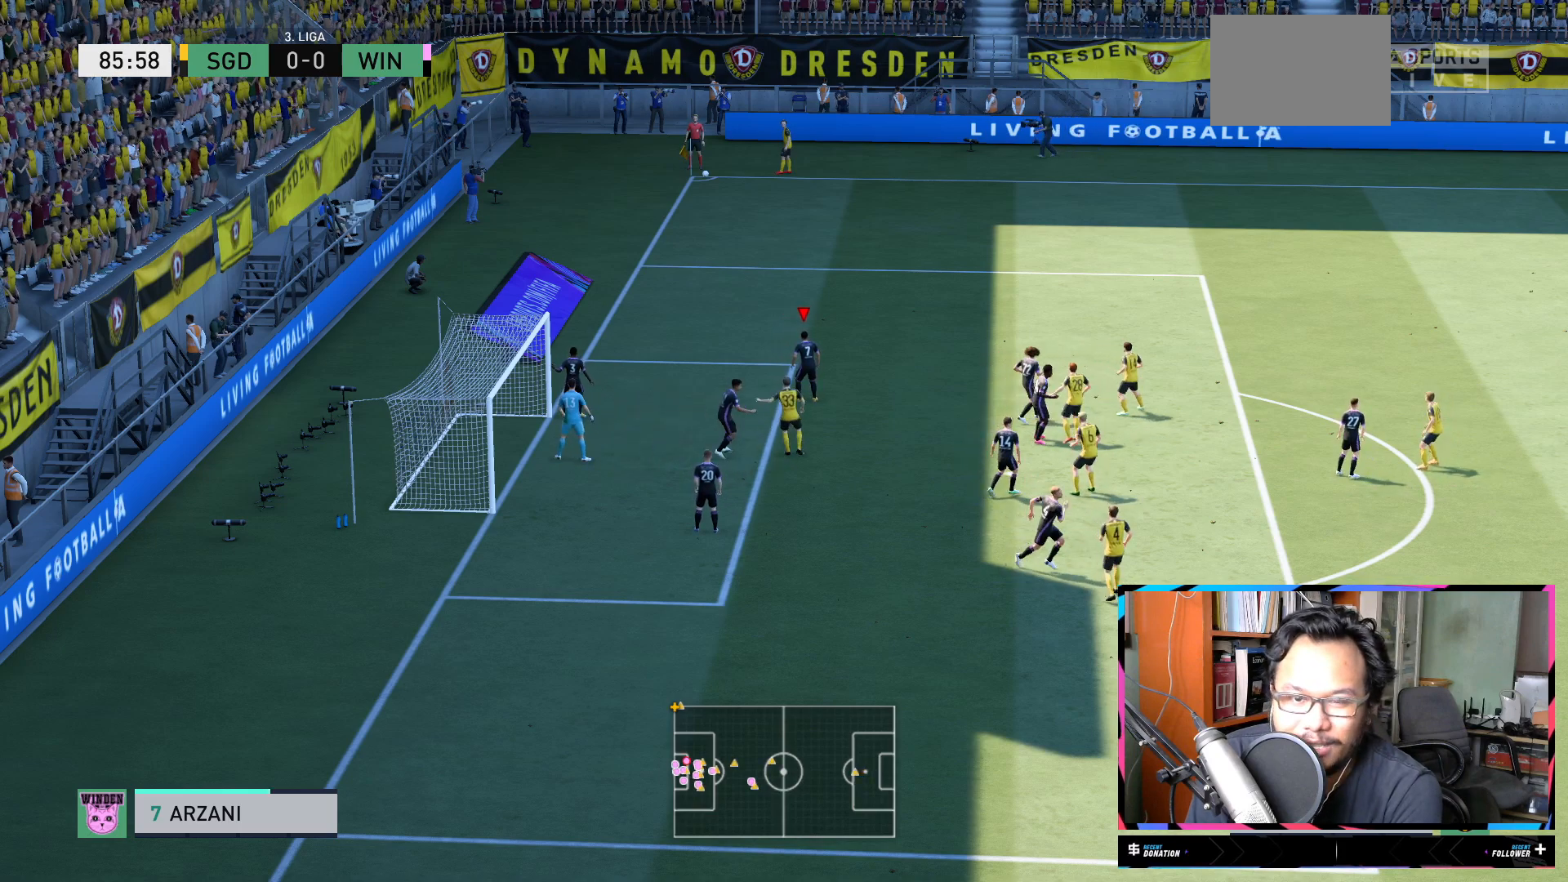
{"buttons": [], "left_stick": "center", "right_stick": "center", "events": []}
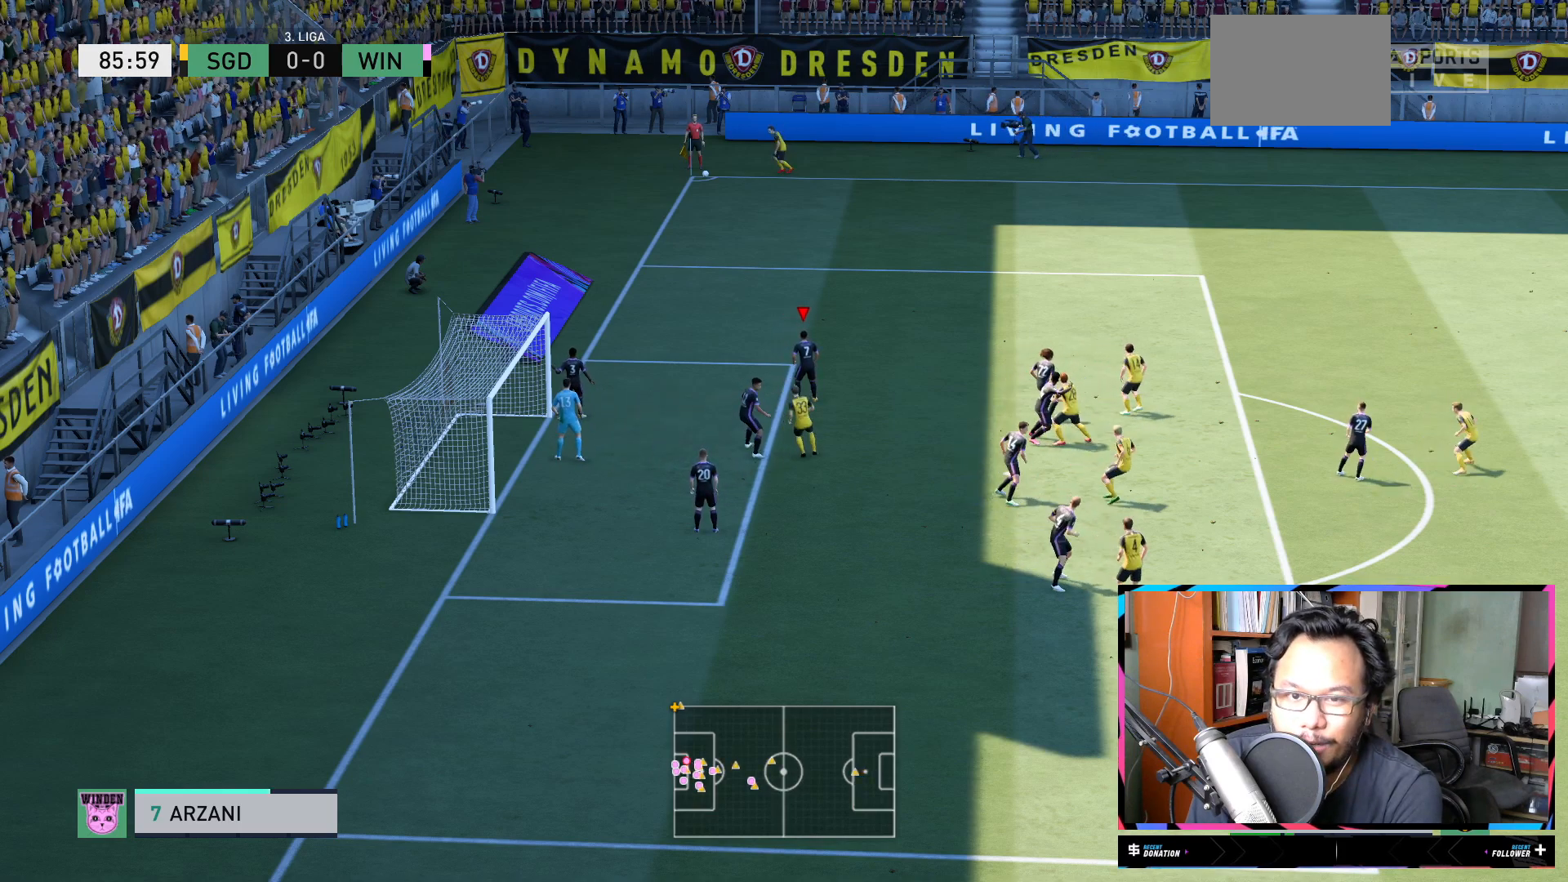
{"buttons": [], "left_stick": "center", "right_stick": "center", "events": []}
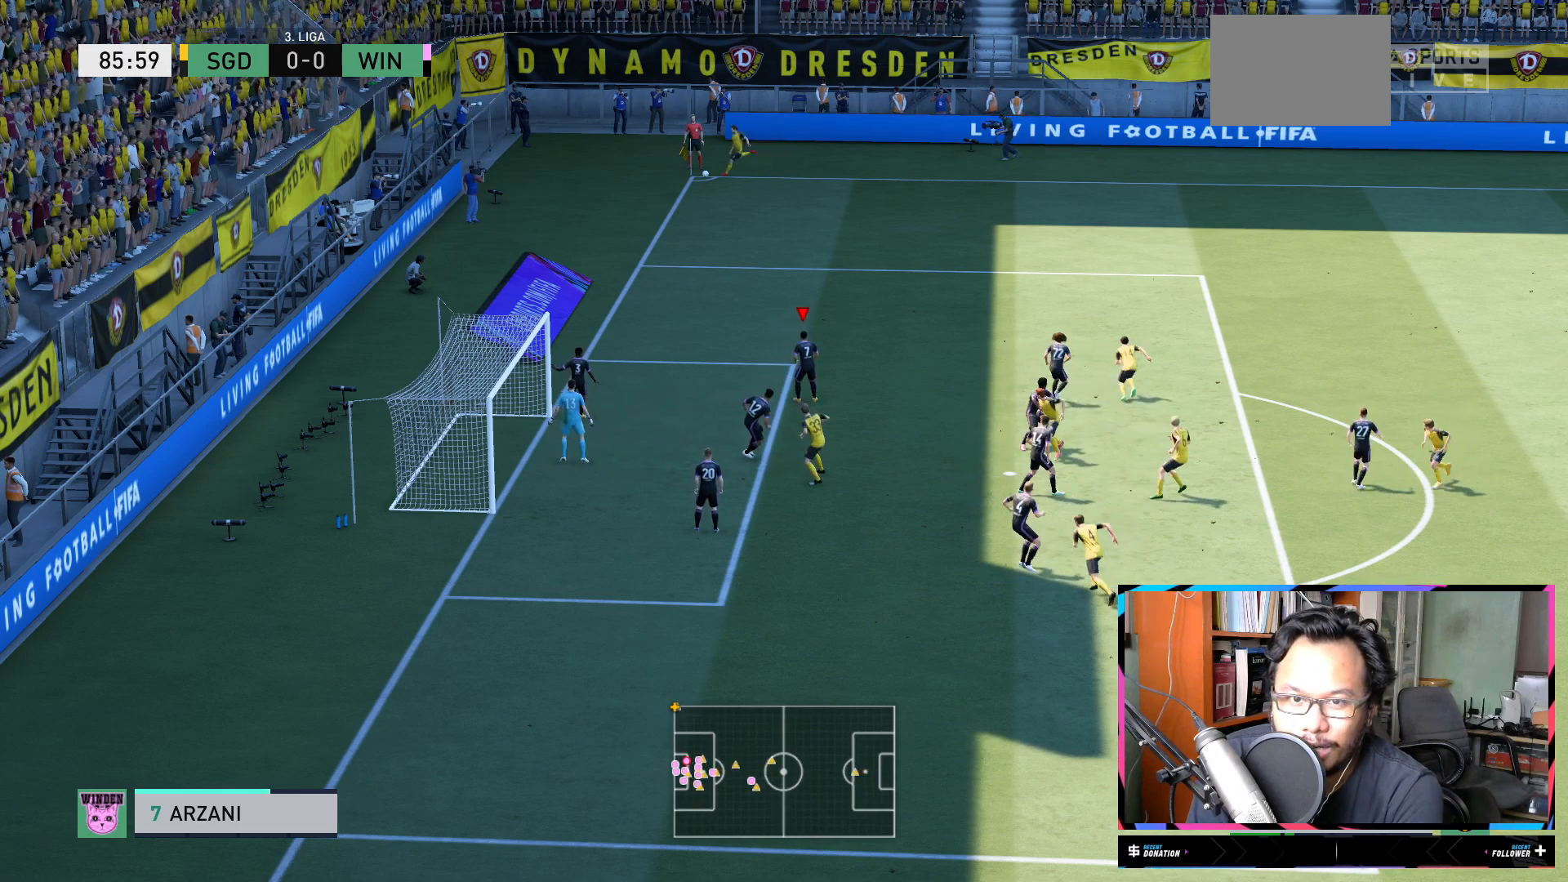
{"buttons": ["X", "R2"], "left_stick": "up-right", "right_stick": "center", "events": [[250, "left_stick", "up-right"], [300, "R2", "down"], [317, "X", "down"]]}
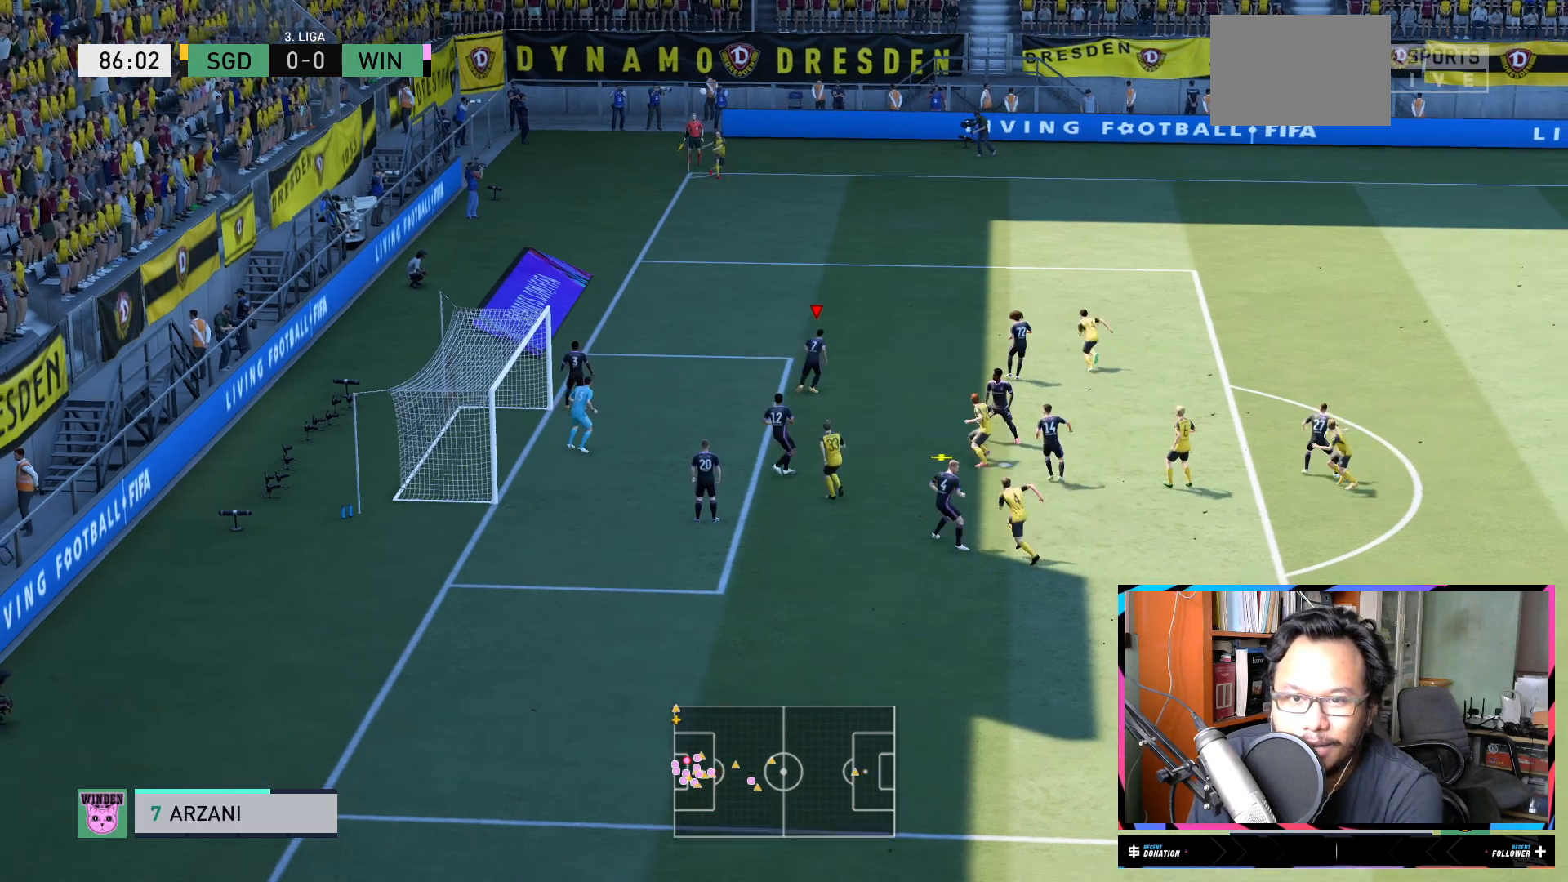
{"buttons": ["X", "R2"], "left_stick": "up-right", "right_stick": "center", "events": [[84, "X", "up"], [484, "X", "down"]]}
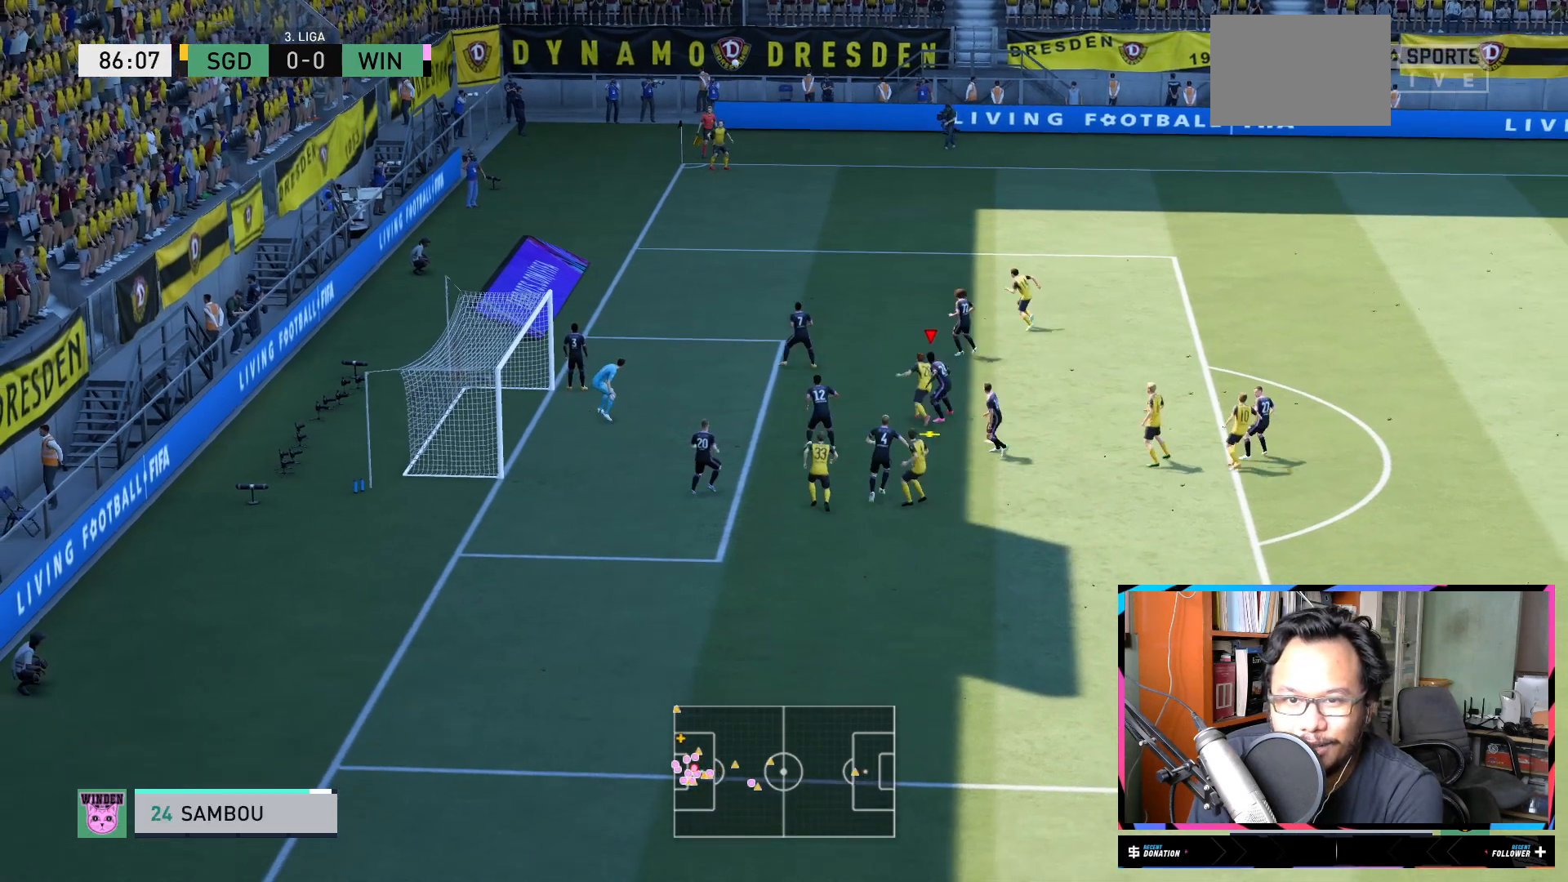
{"buttons": ["X", "R2"], "left_stick": "up-right", "right_stick": "center", "events": []}
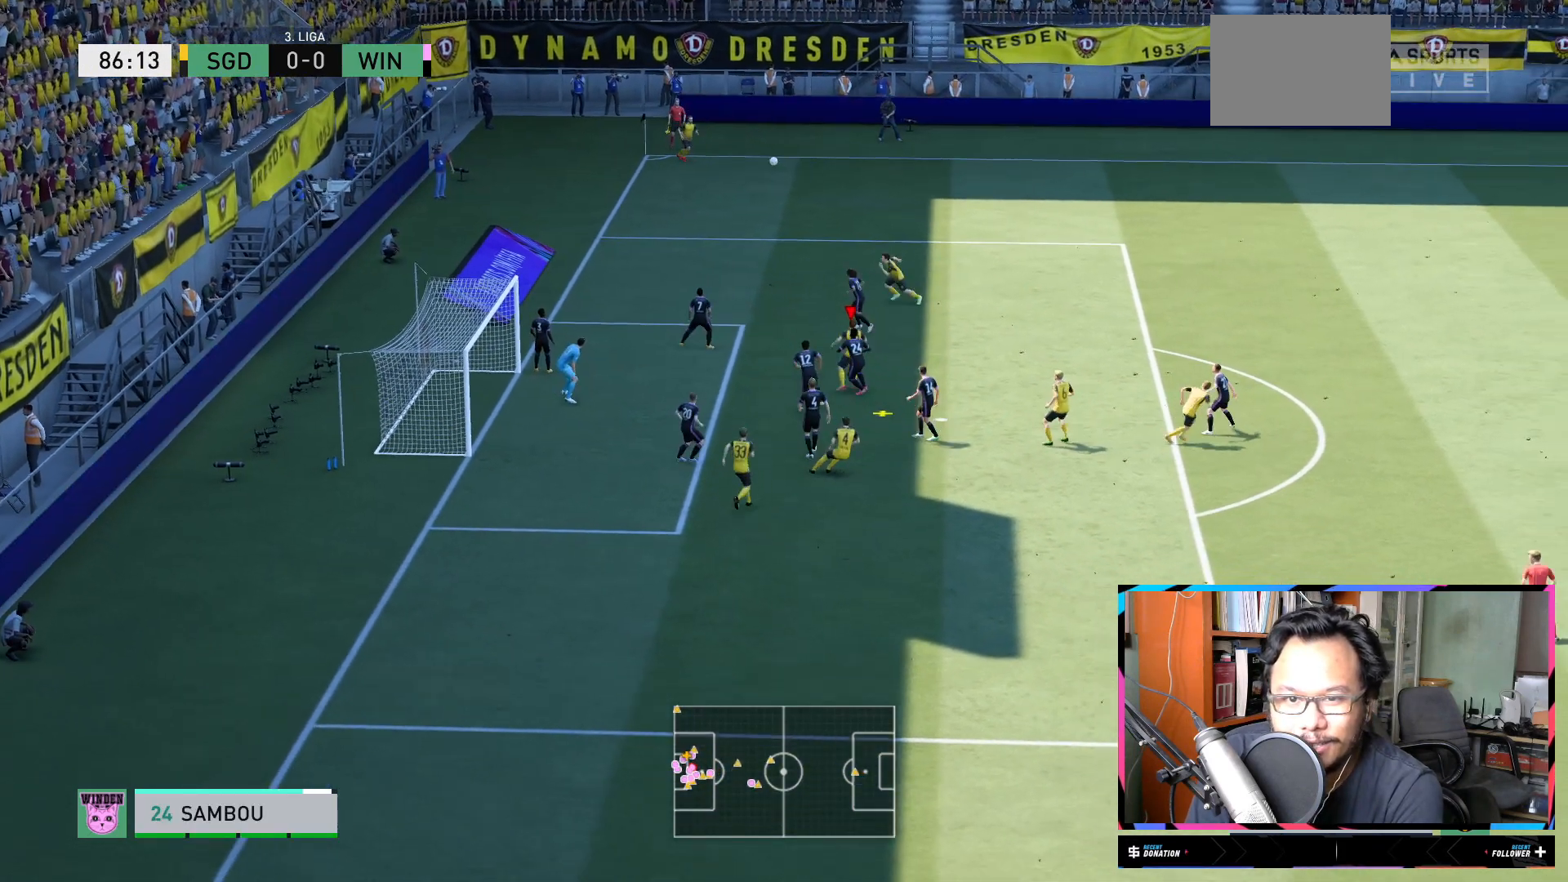
{"buttons": ["X", "R2"], "left_stick": "up-right", "right_stick": "center", "events": []}
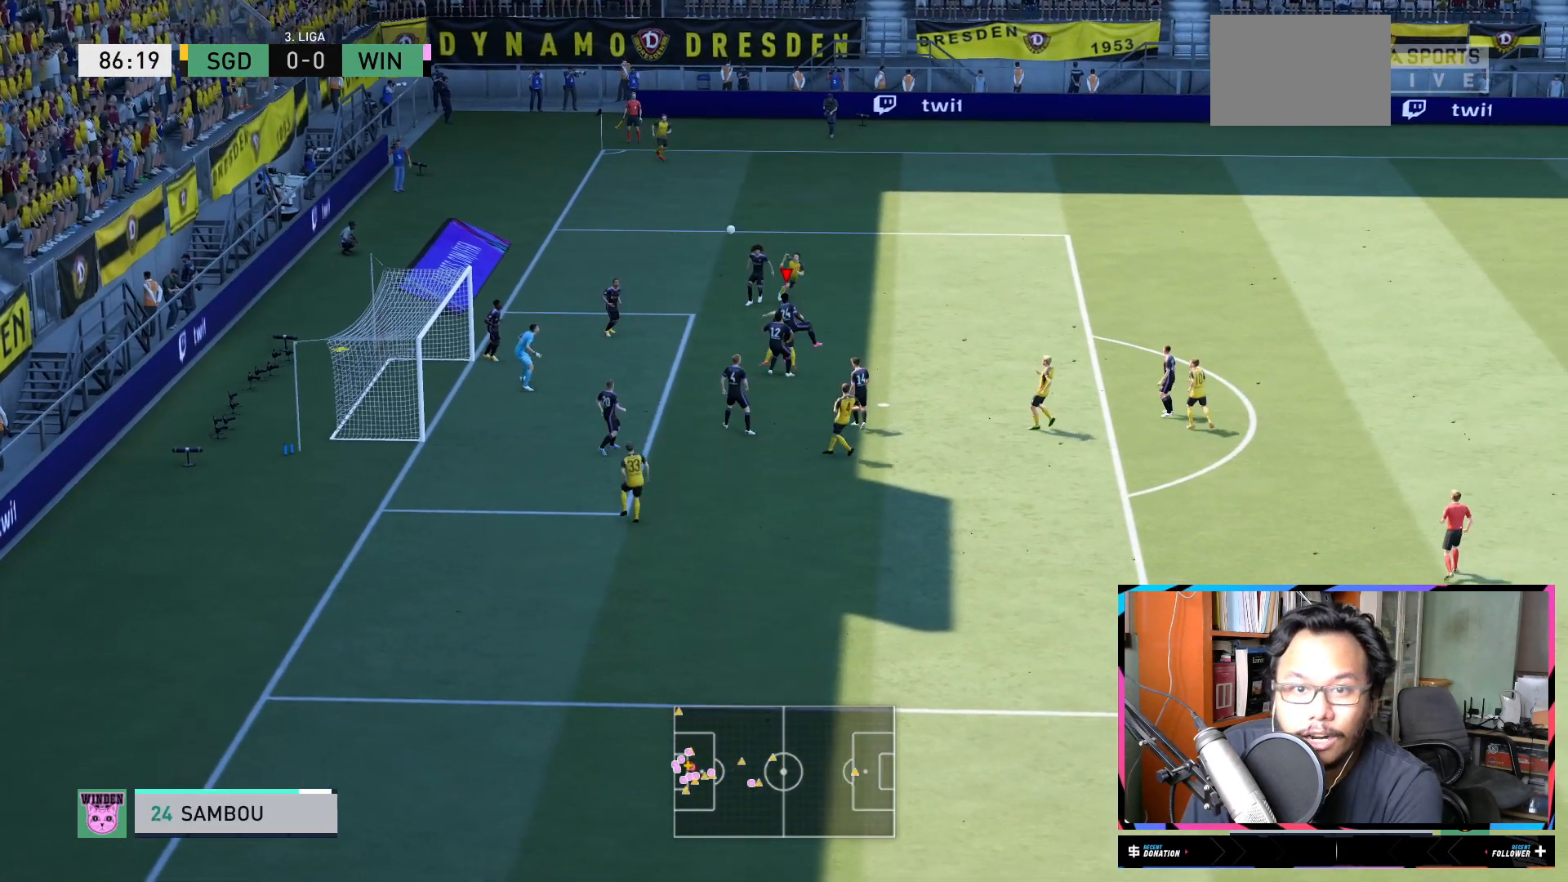
{"buttons": [], "left_stick": "up-right", "right_stick": "center", "events": [[117, "X", "up"], [234, "R2", "up"]]}
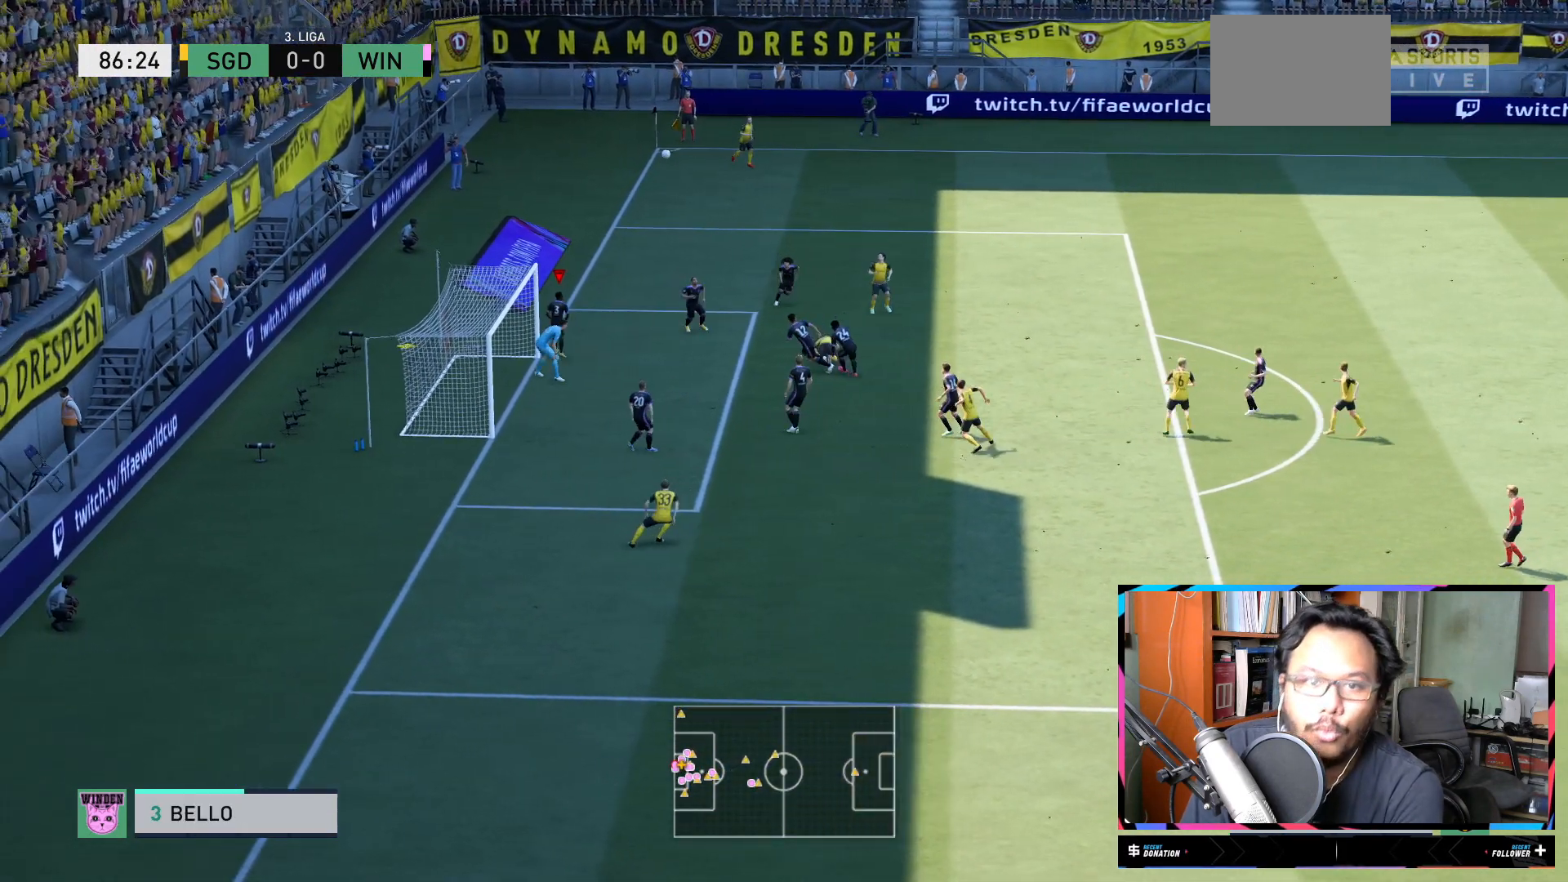
{"buttons": [], "left_stick": "right", "right_stick": "center", "events": [[50, "left_stick", "center"], [217, "X", "down"], [334, "left_stick", "right"], [418, "X", "up"]]}
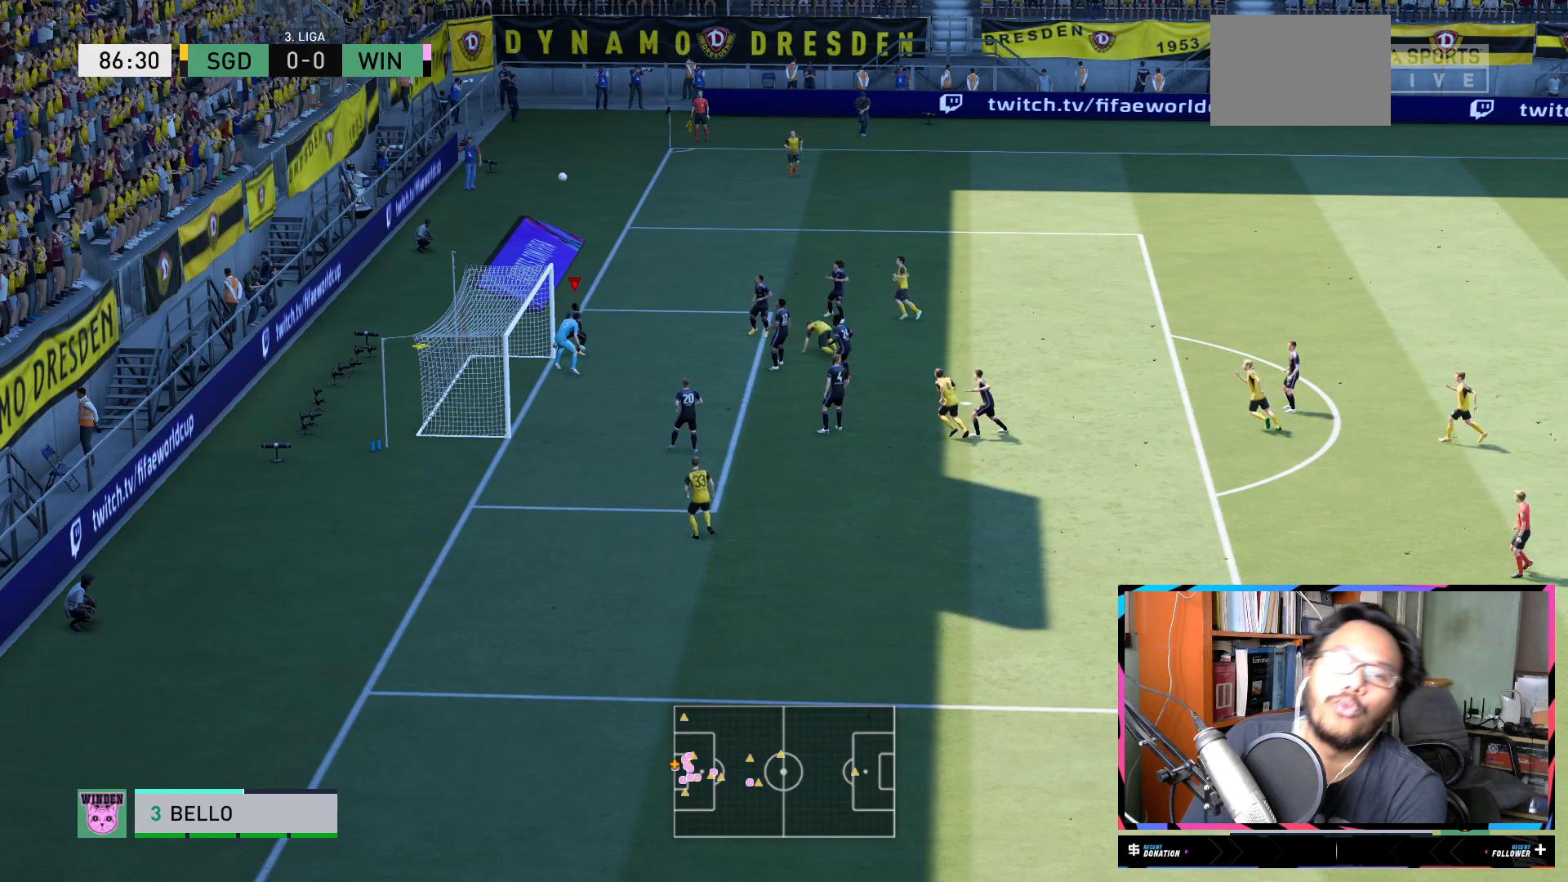
{"buttons": ["L2", "R2"], "left_stick": "down", "right_stick": "center", "events": [[117, "left_stick", "center"], [300, "R2", "down"], [417, "left_stick", "down"], [484, "L2", "down"]]}
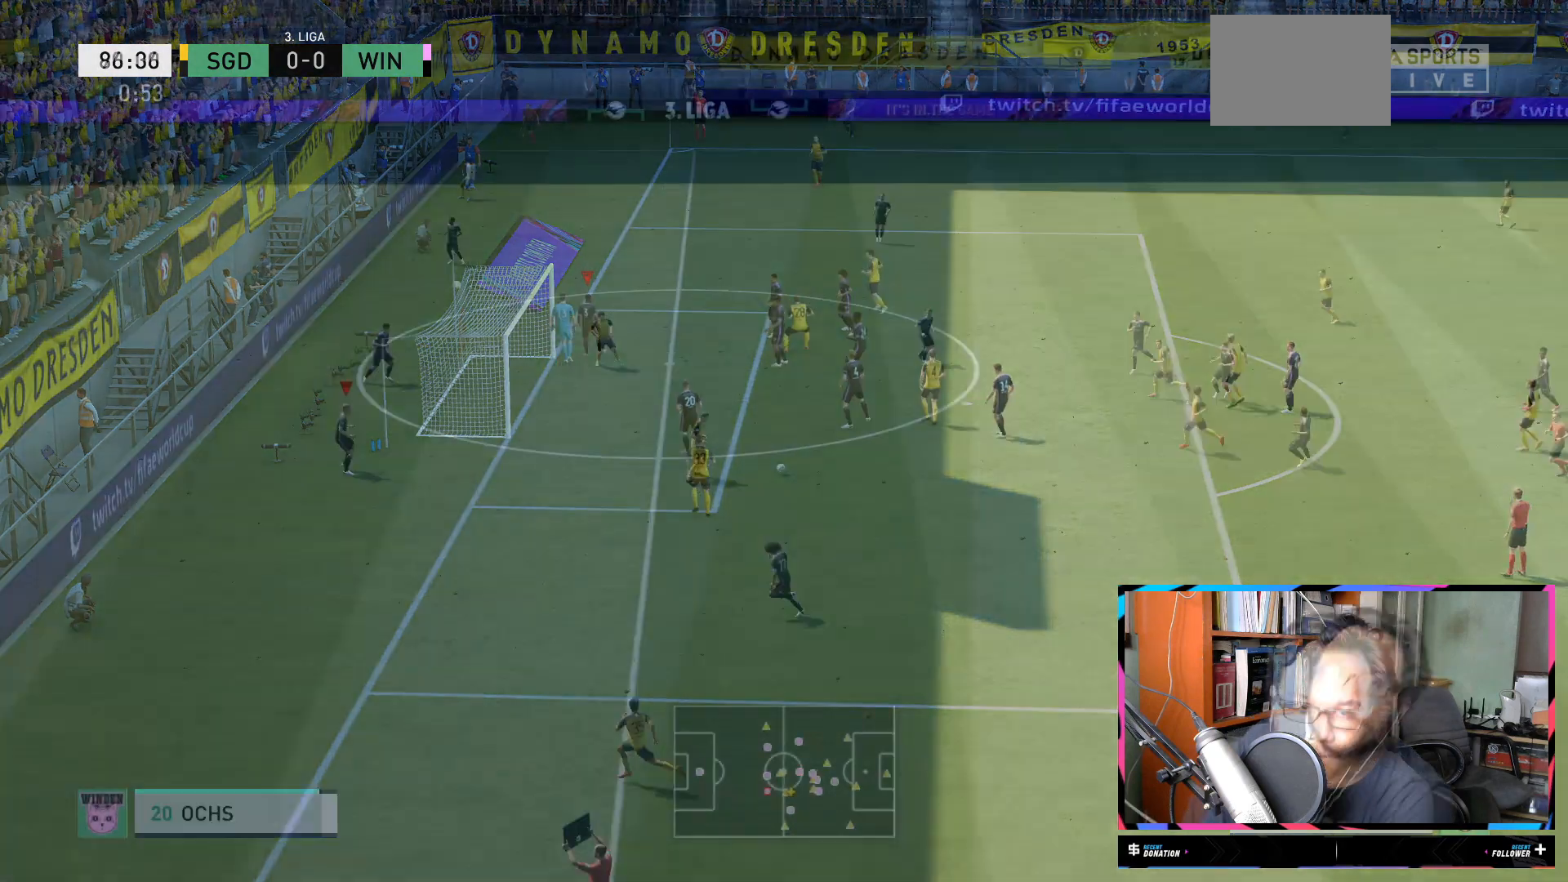
{"buttons": ["R2"], "left_stick": "down-right", "right_stick": "center", "events": [[101, "L2", "up"], [184, "left_stick", "down-left"], [418, "left_stick", "down-right"]]}
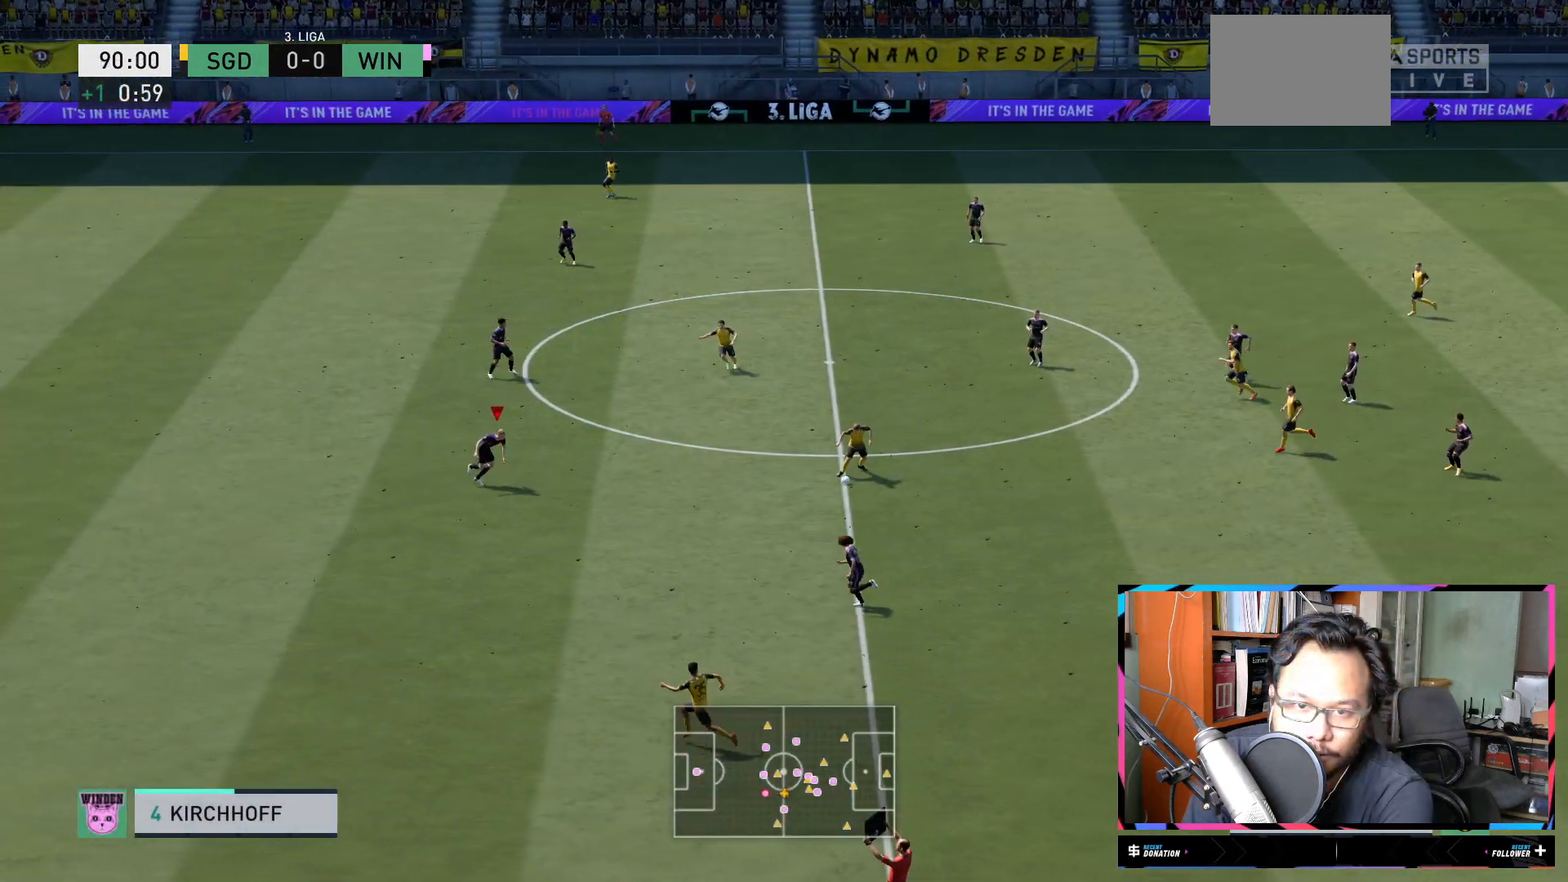
{"buttons": ["L1", "R2"], "left_stick": "down", "right_stick": "center", "events": [[83, "L1", "down"], [100, "left_stick", "right"], [334, "left_stick", "down-right"], [500, "left_stick", "down"]]}
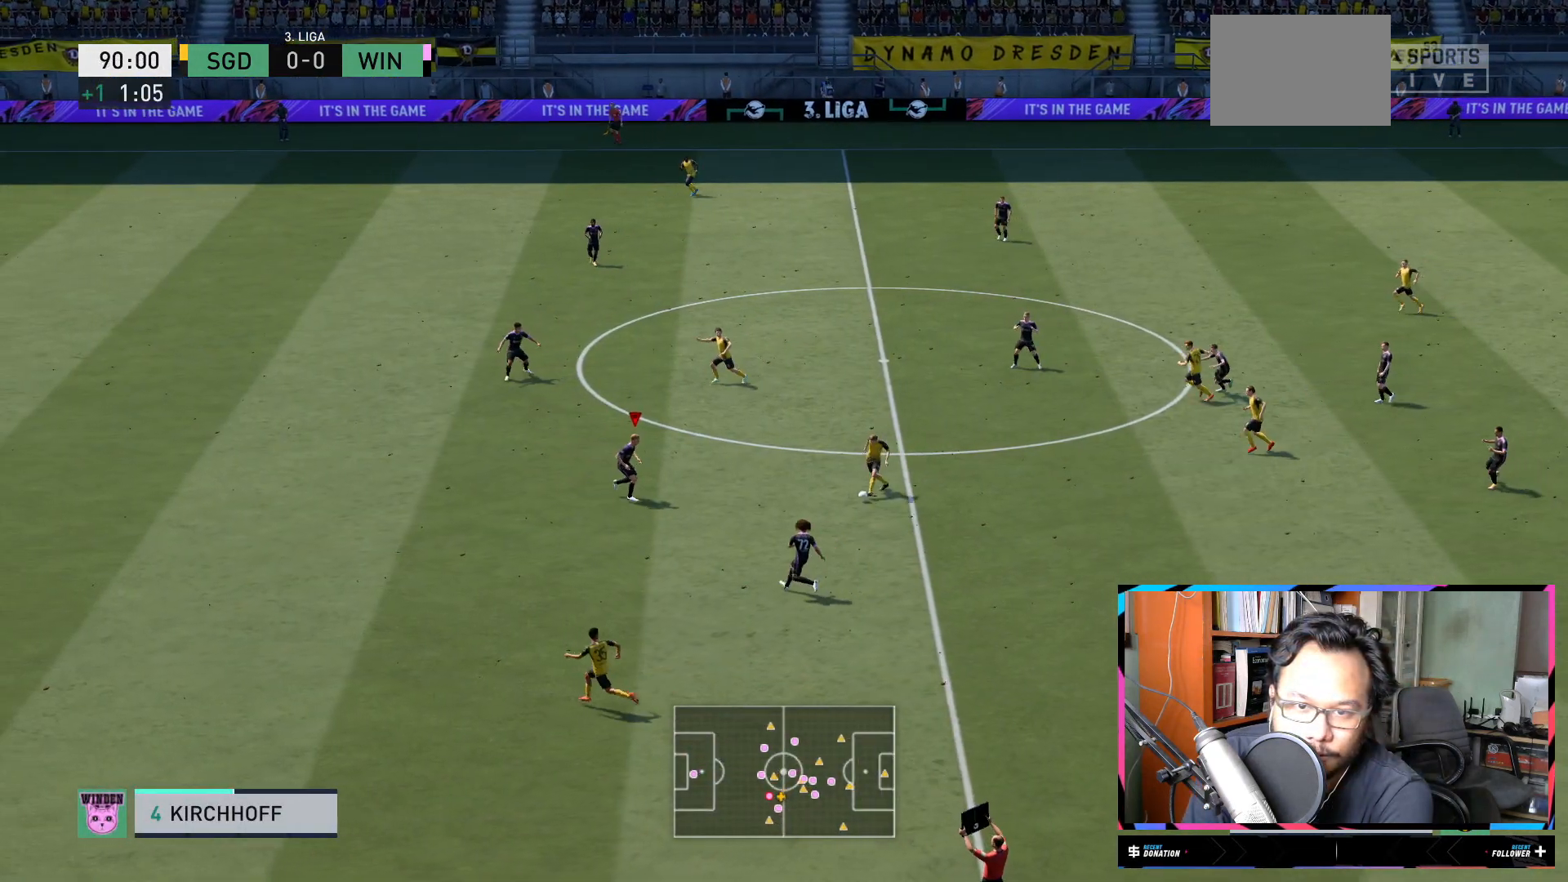
{"buttons": ["L1", "R2"], "left_stick": "left", "right_stick": "center", "events": [[167, "left_stick", "down-left"], [401, "left_stick", "left"]]}
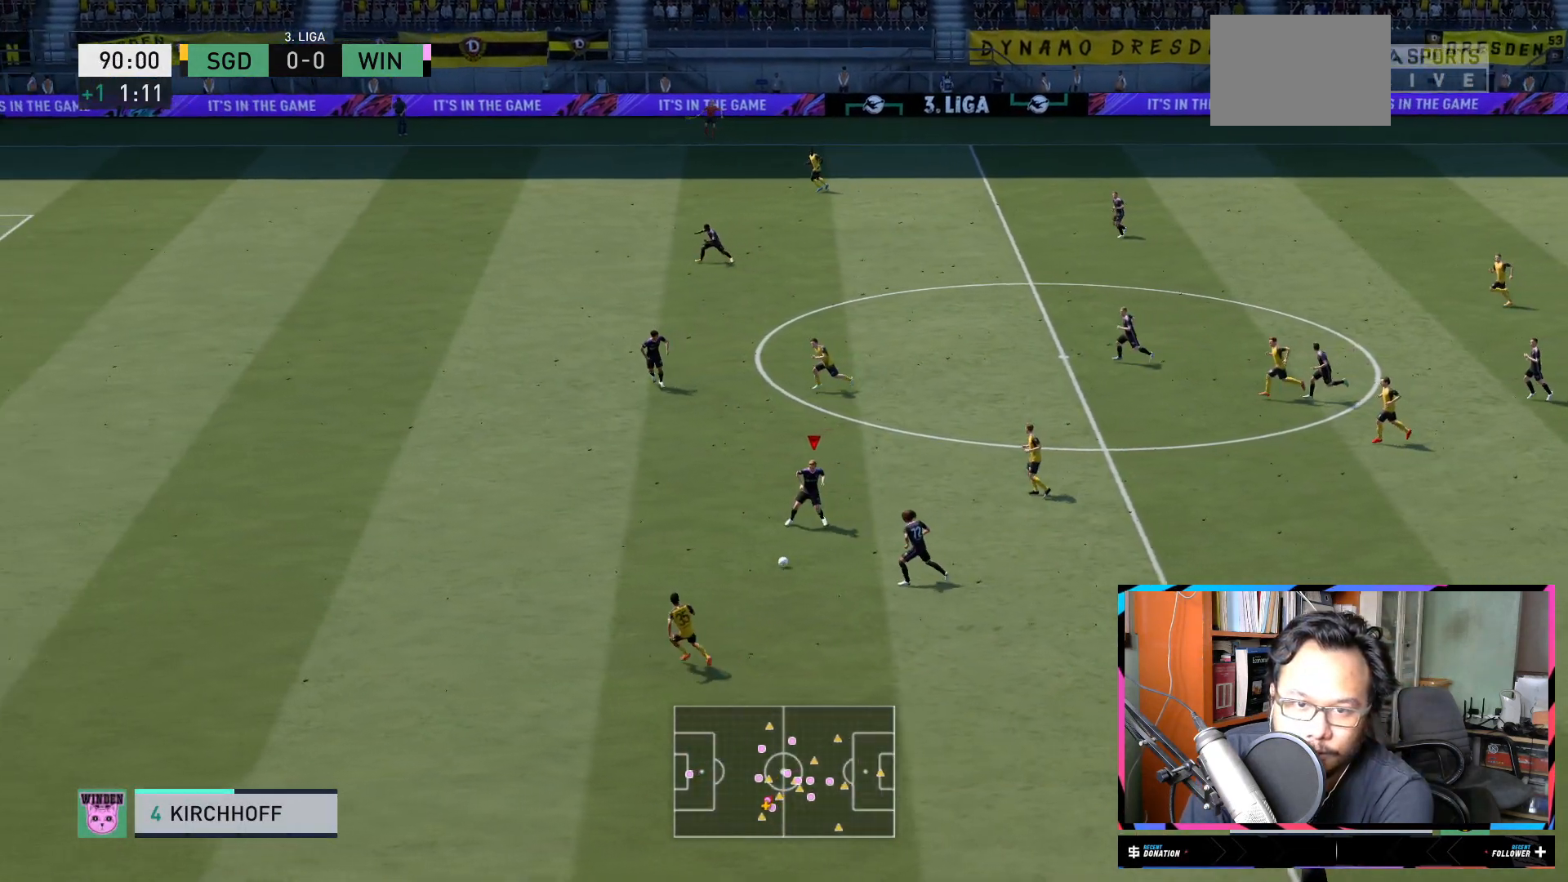
{"buttons": ["R2"], "left_stick": "left", "right_stick": "center", "events": [[17, "L1", "up"], [67, "Y", "down"], [484, "Y", "up"]]}
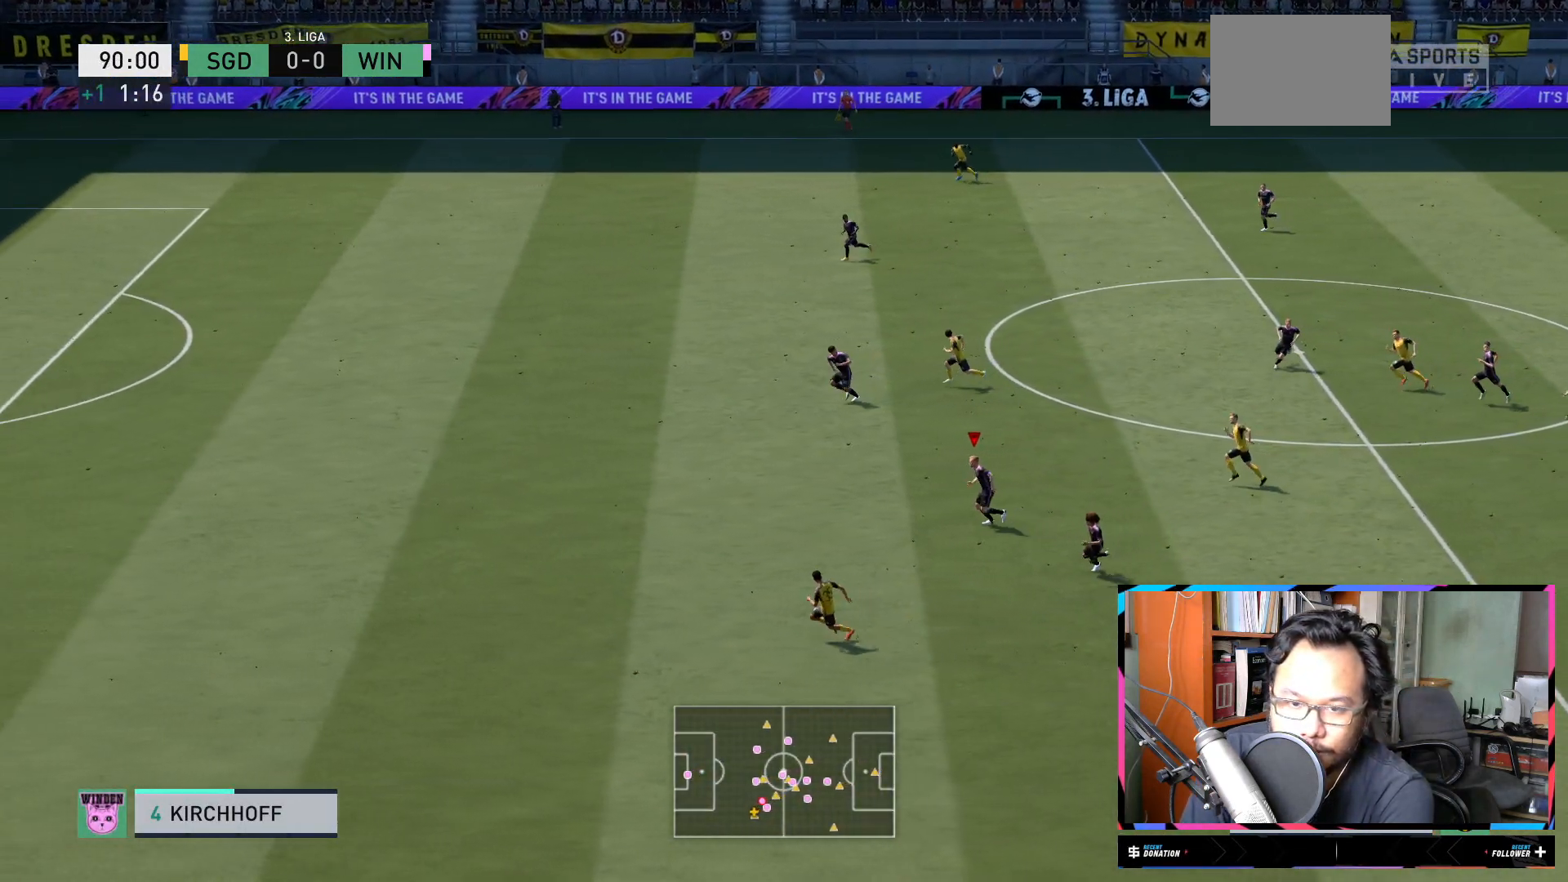
{"buttons": ["R2"], "left_stick": "left", "right_stick": "center", "events": []}
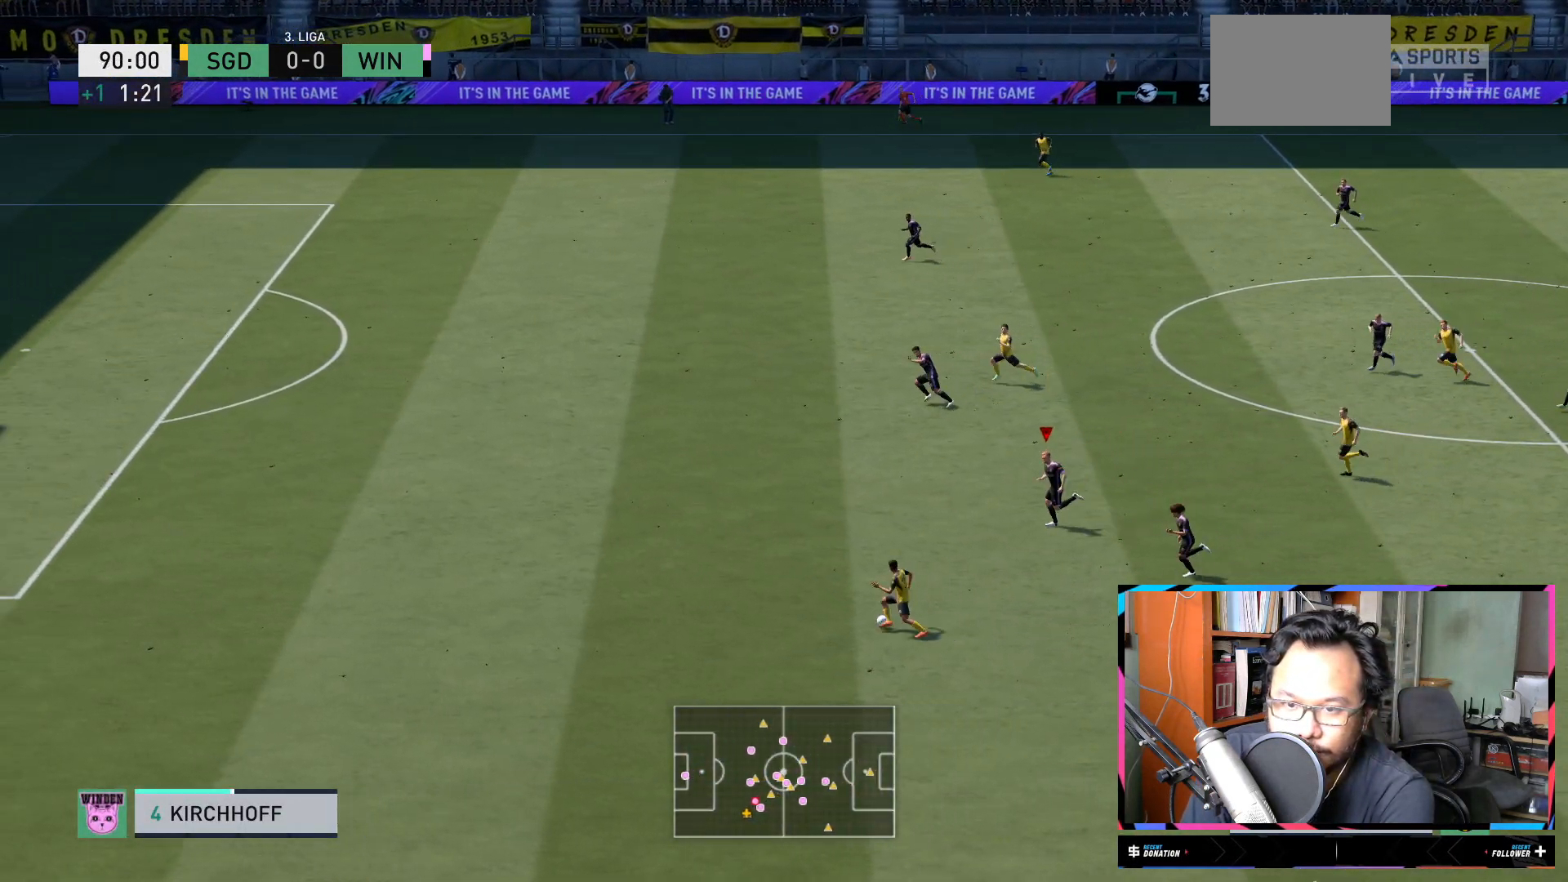
{"buttons": ["R2"], "left_stick": "left", "right_stick": "center", "events": []}
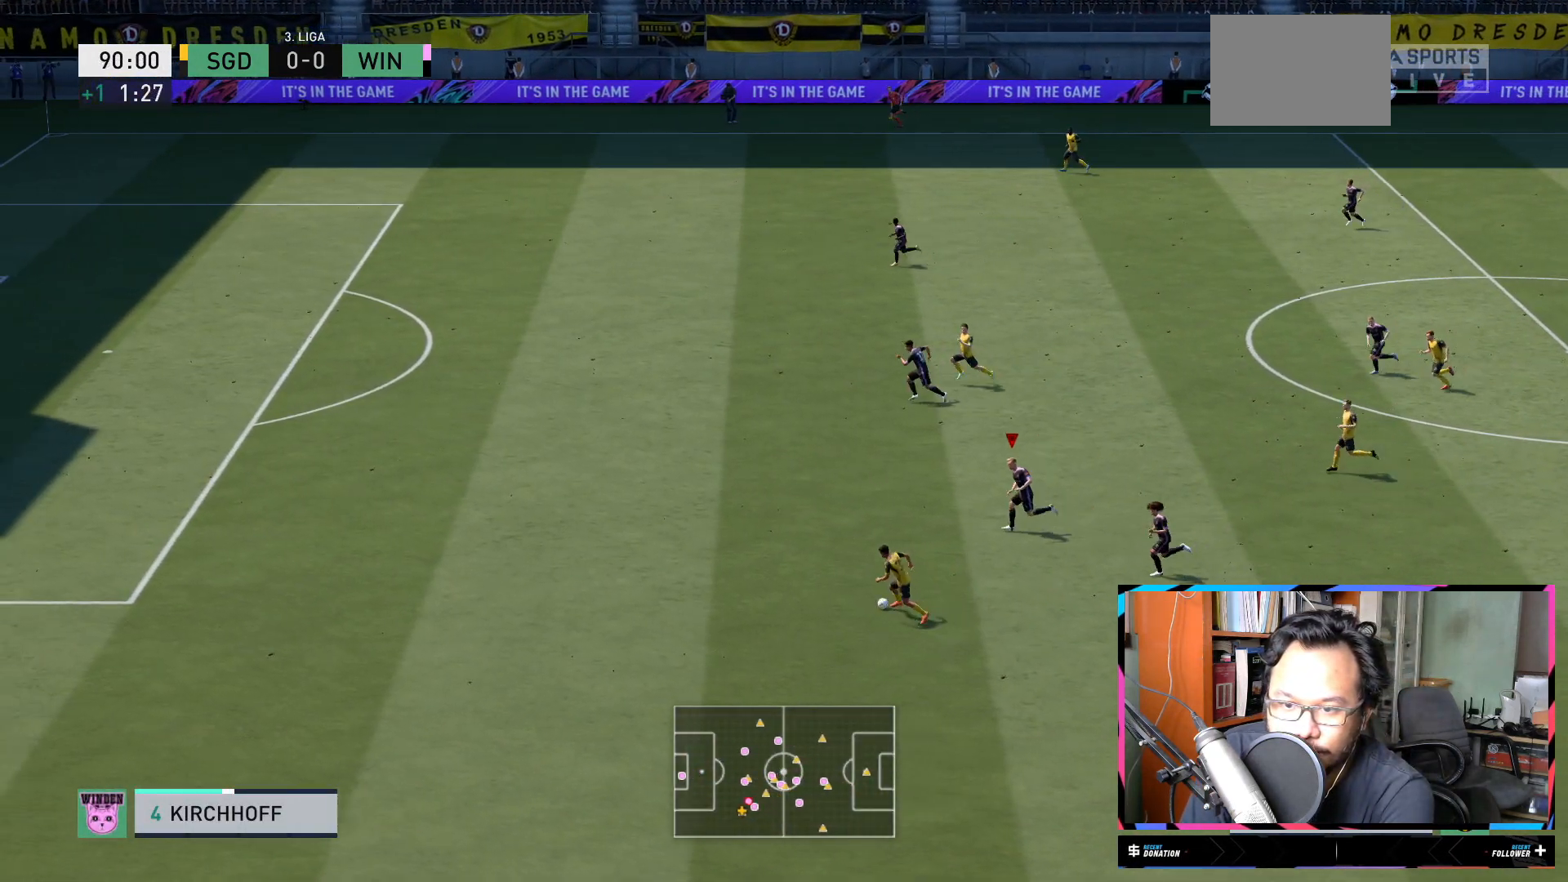
{"buttons": ["R2"], "left_stick": "left", "right_stick": "center", "events": []}
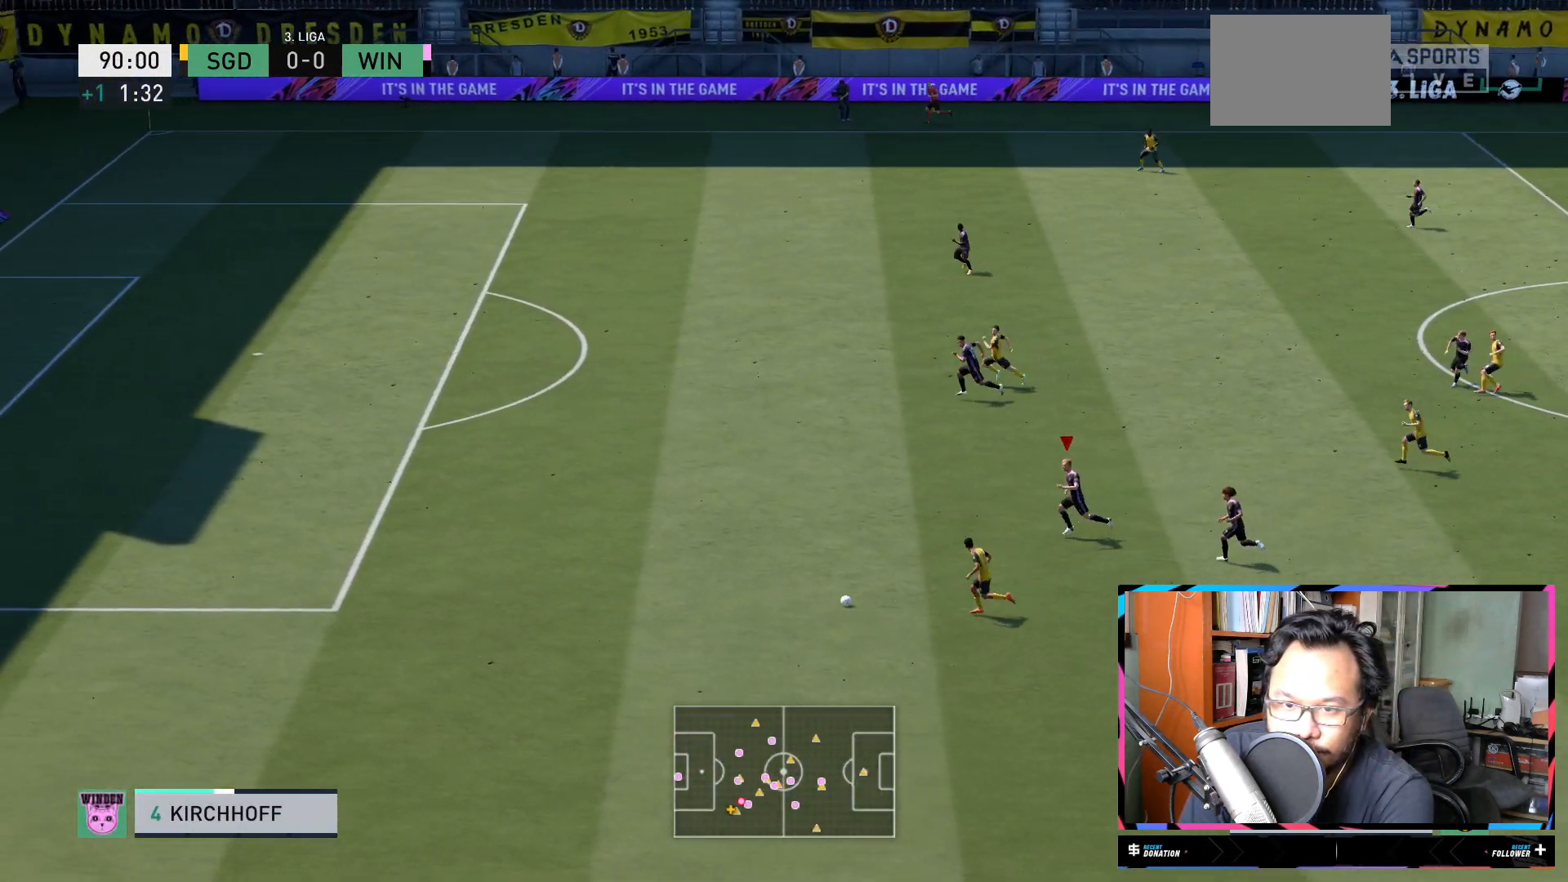
{"buttons": ["R2"], "left_stick": "left", "right_stick": "center", "events": []}
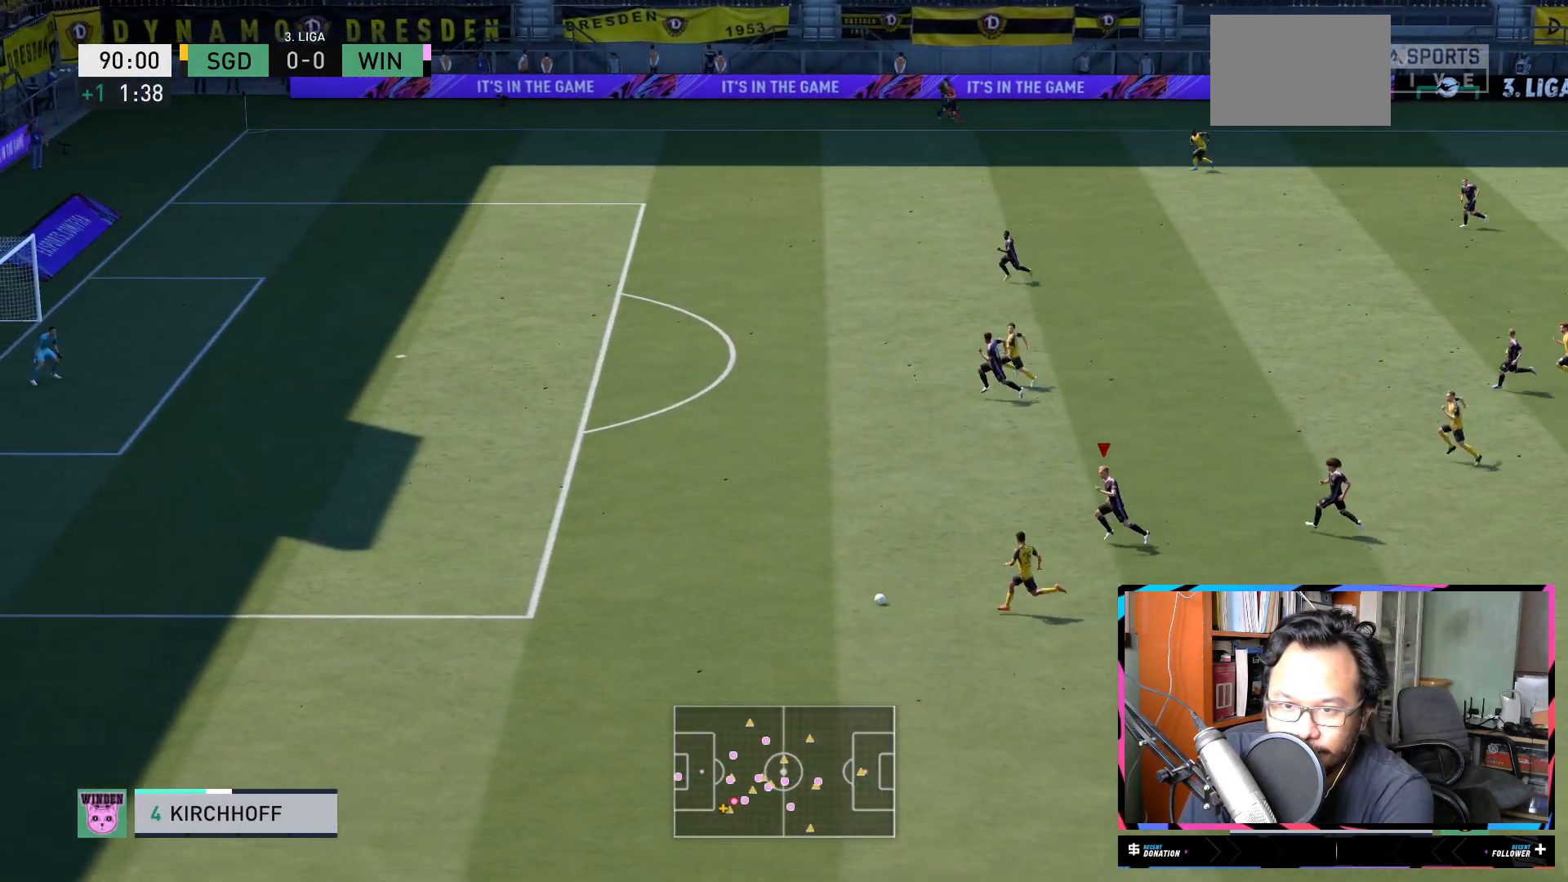
{"buttons": ["Y", "R2"], "left_stick": "left", "right_stick": "center", "events": [[17, "Y", "down"]]}